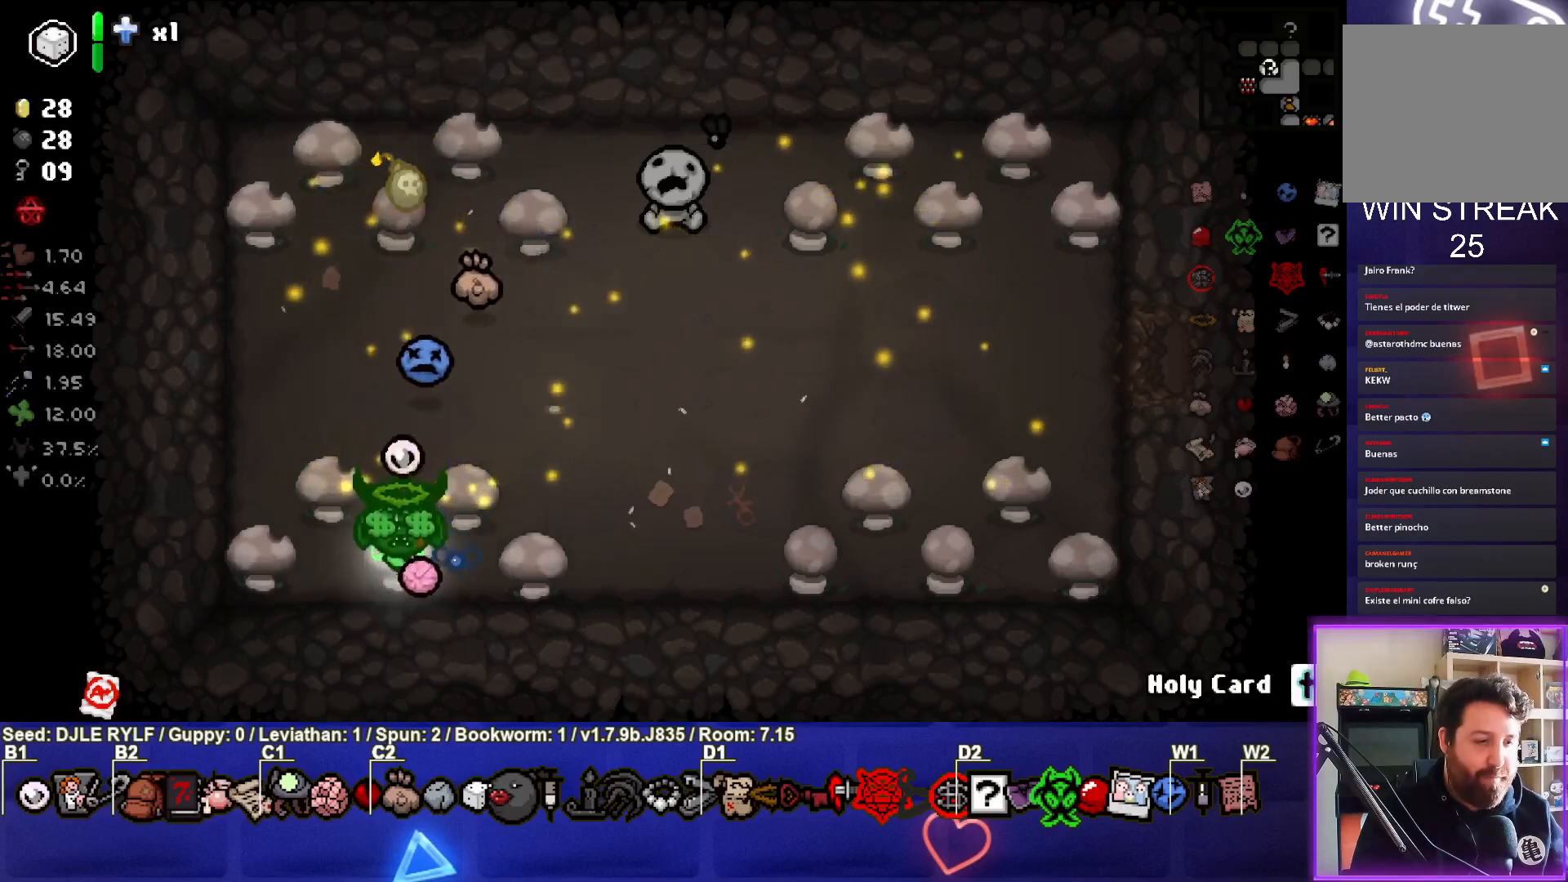
Gameplay with a controller (PlayStation layout); each line is a JSON object with the inputs held at the frame after it. "events" lists button and stick changes between this image and that frame as [ms after this image, input, new state], when the widget could be followed in between.
{"buttons": [], "left_stick": "right", "right_stick": "center", "events": [[367, "L1", "down"], [367, "left_stick", "right"], [450, "L1", "up"]]}
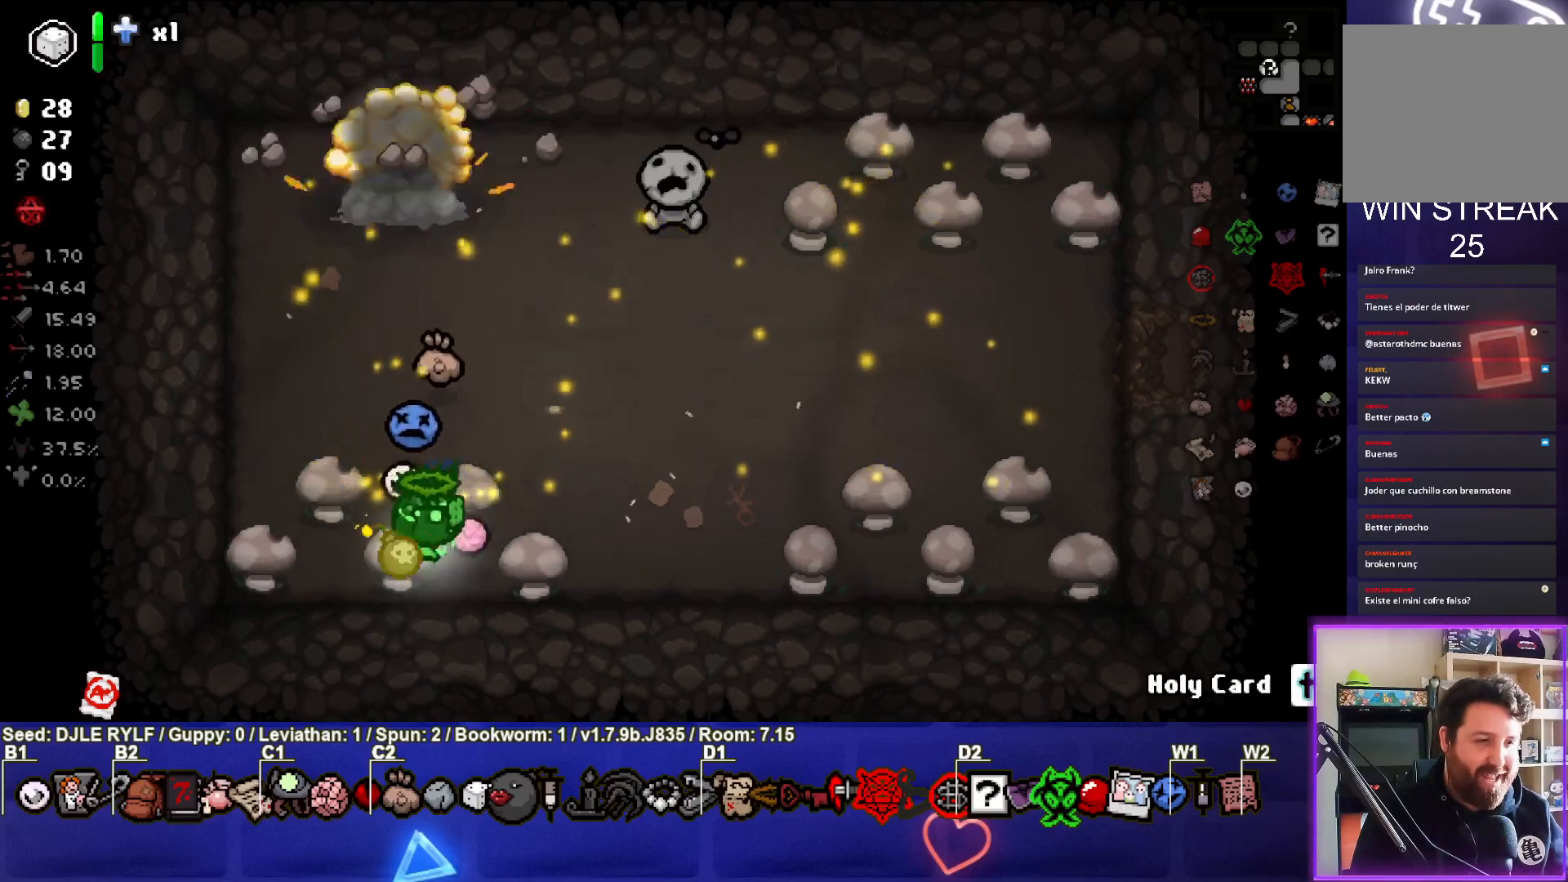
{"buttons": [], "left_stick": "right", "right_stick": "center", "events": []}
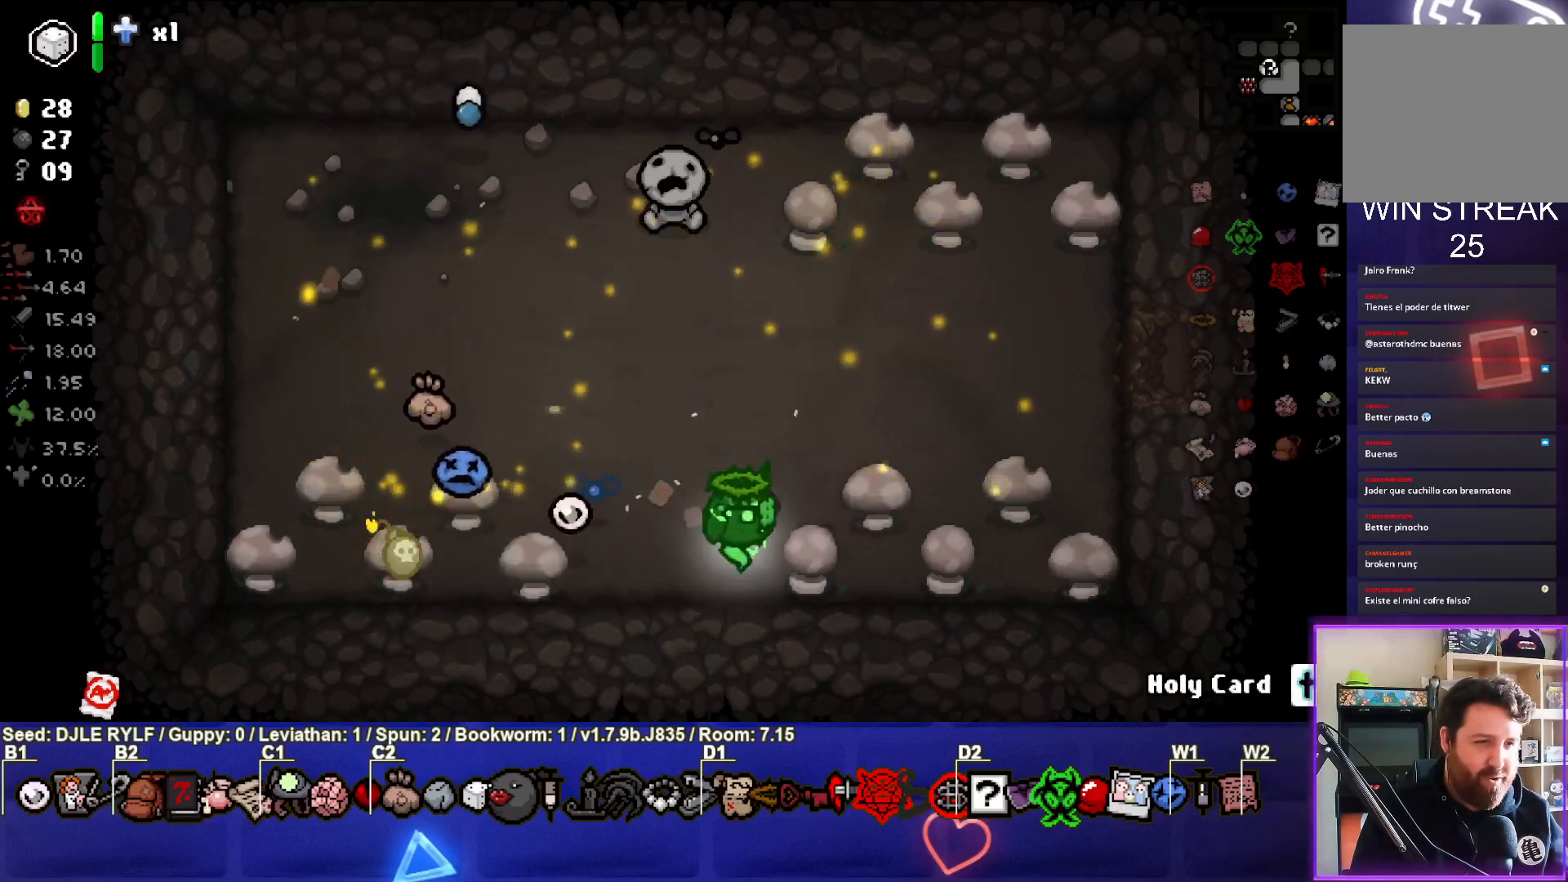
{"buttons": [], "left_stick": "center", "right_stick": "center", "events": [[167, "left_stick", "center"], [417, "left_stick", "right"], [483, "left_stick", "center"]]}
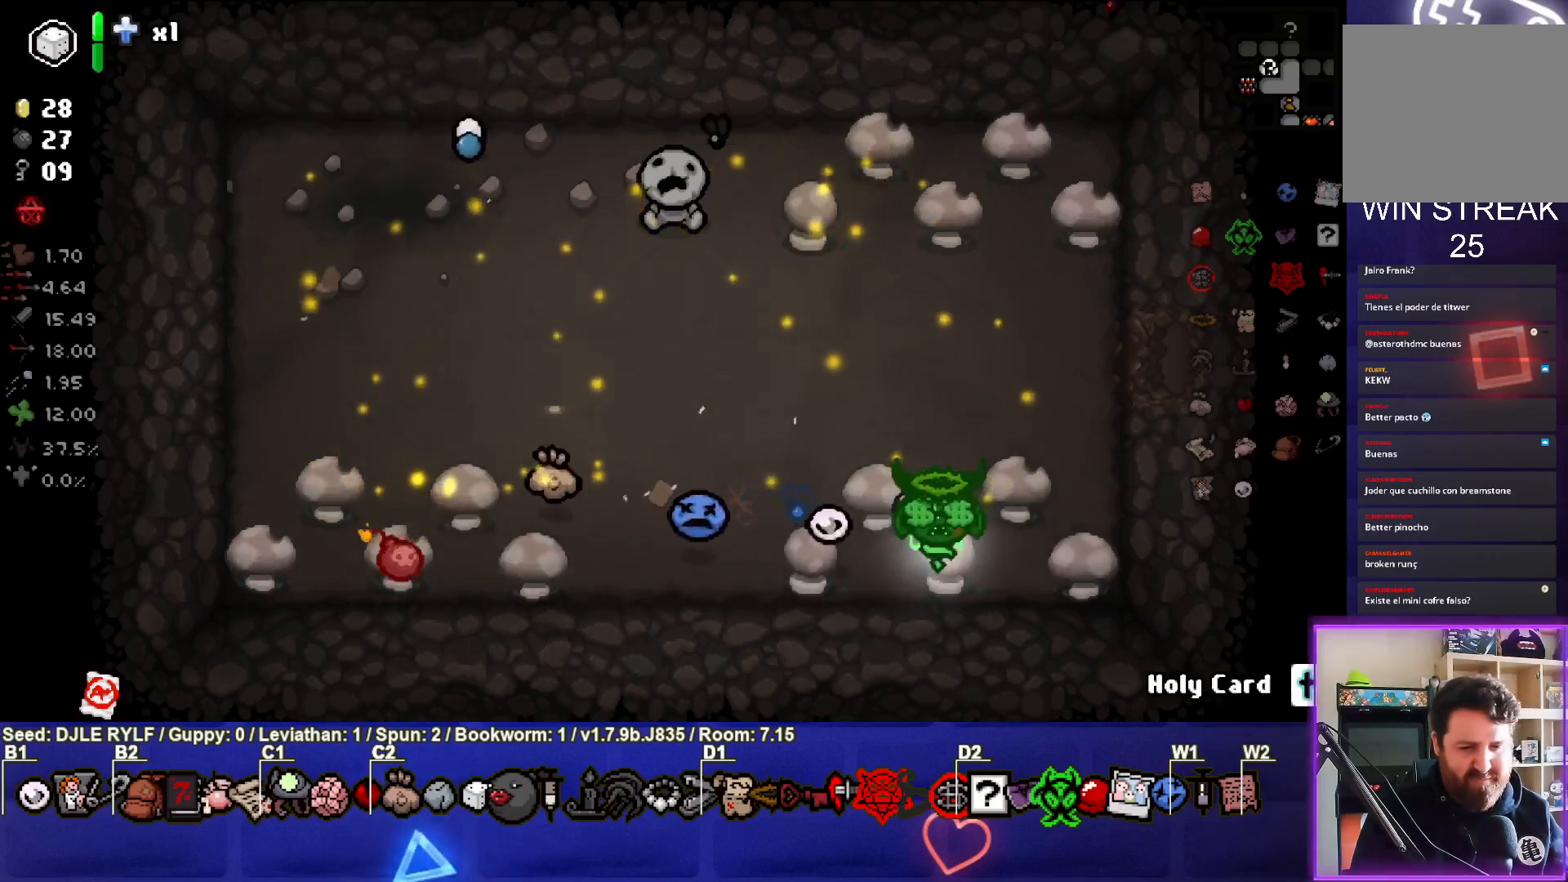
{"buttons": [], "left_stick": "center", "right_stick": "center", "events": []}
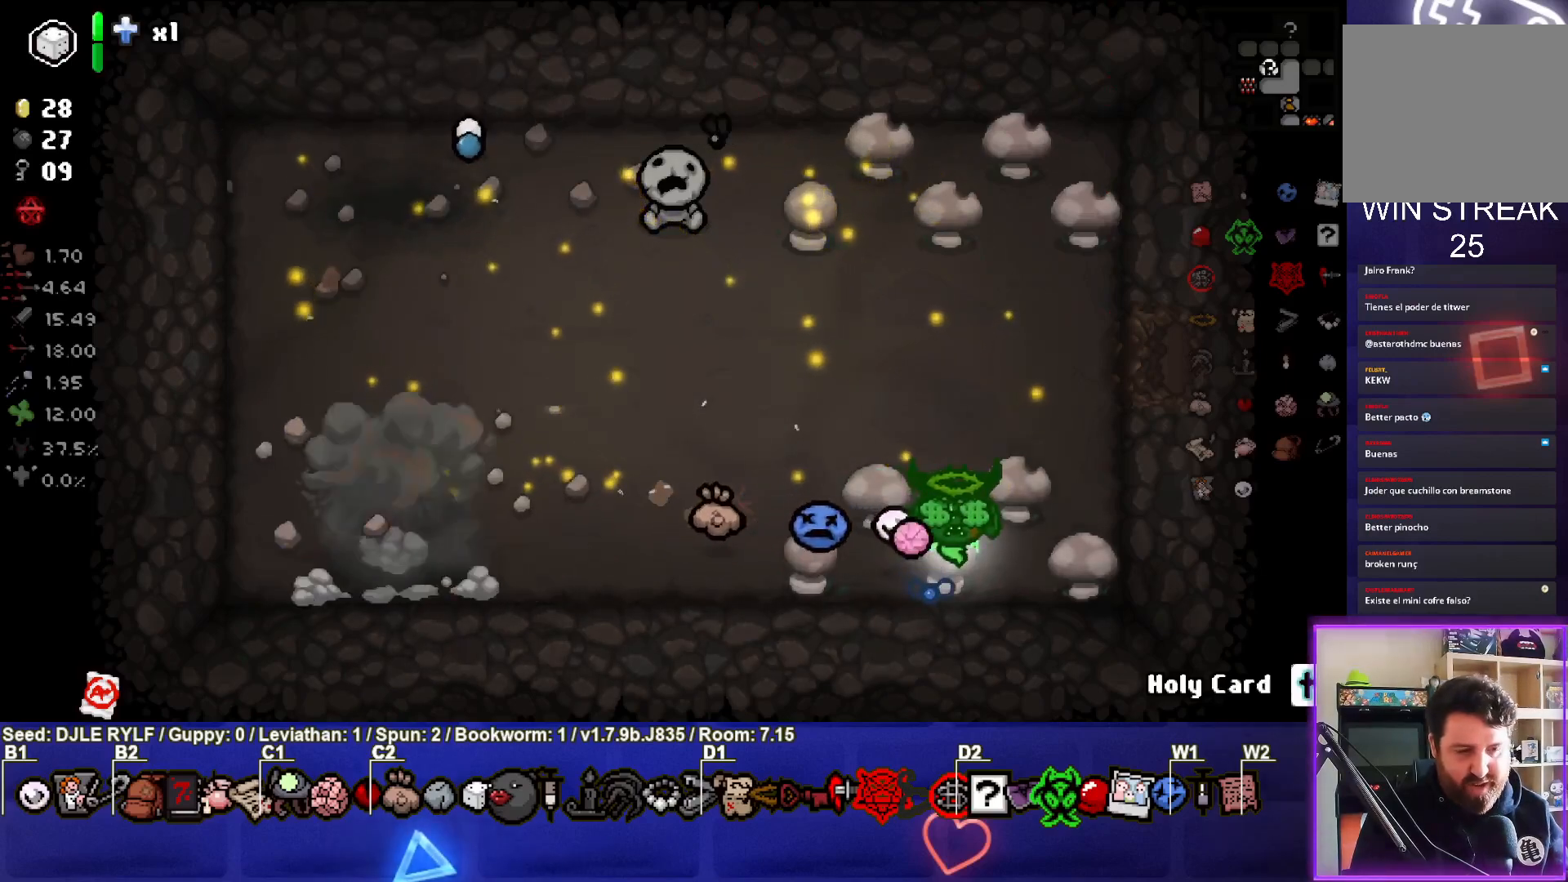
{"buttons": [], "left_stick": "up", "right_stick": "center", "events": [[167, "L1", "down"], [200, "left_stick", "up"], [300, "L1", "up"]]}
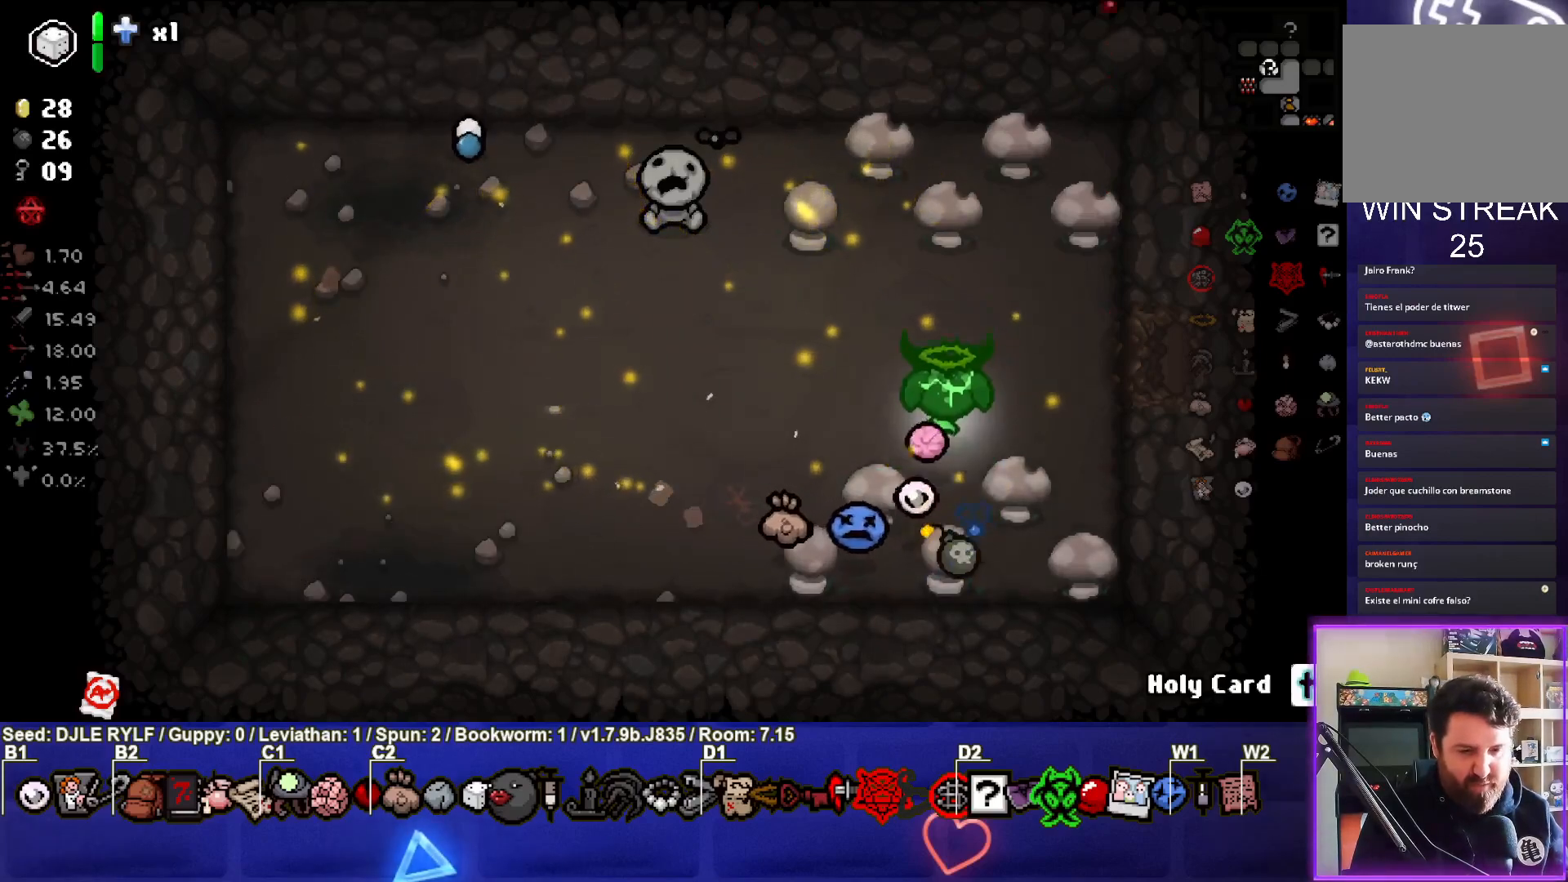
{"buttons": [], "left_stick": "center", "right_stick": "center", "events": [[67, "left_stick", "center"], [200, "left_stick", "up"], [433, "left_stick", "center"]]}
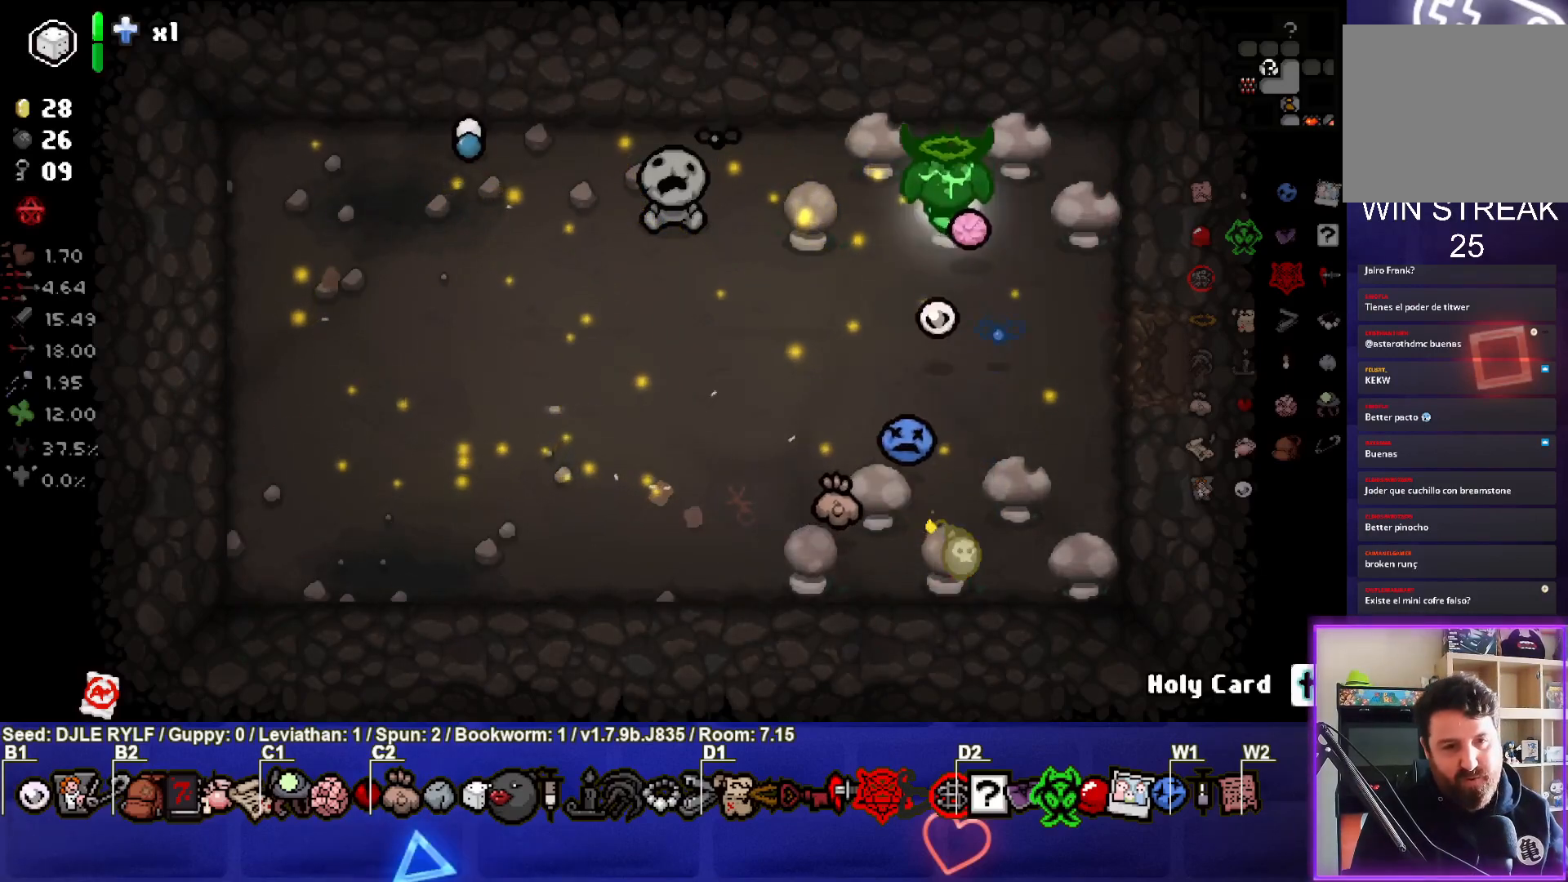
{"buttons": [], "left_stick": "left", "right_stick": "center", "events": [[183, "left_stick", "left"], [200, "L1", "down"], [317, "L1", "up"]]}
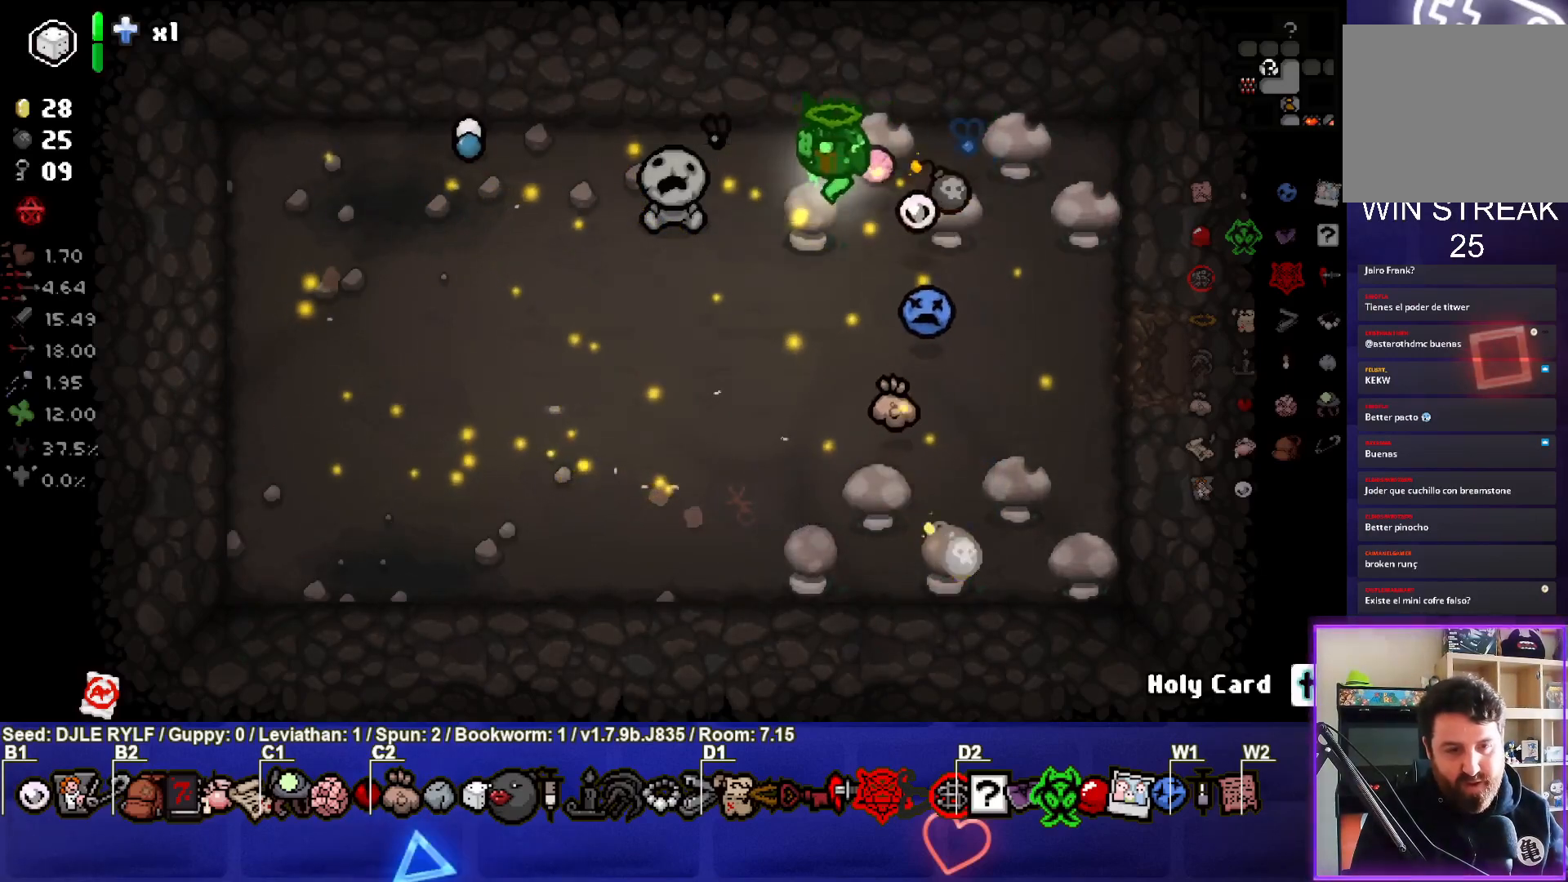
{"buttons": [], "left_stick": "down-left", "right_stick": "center", "events": [[183, "left_stick", "down-left"]]}
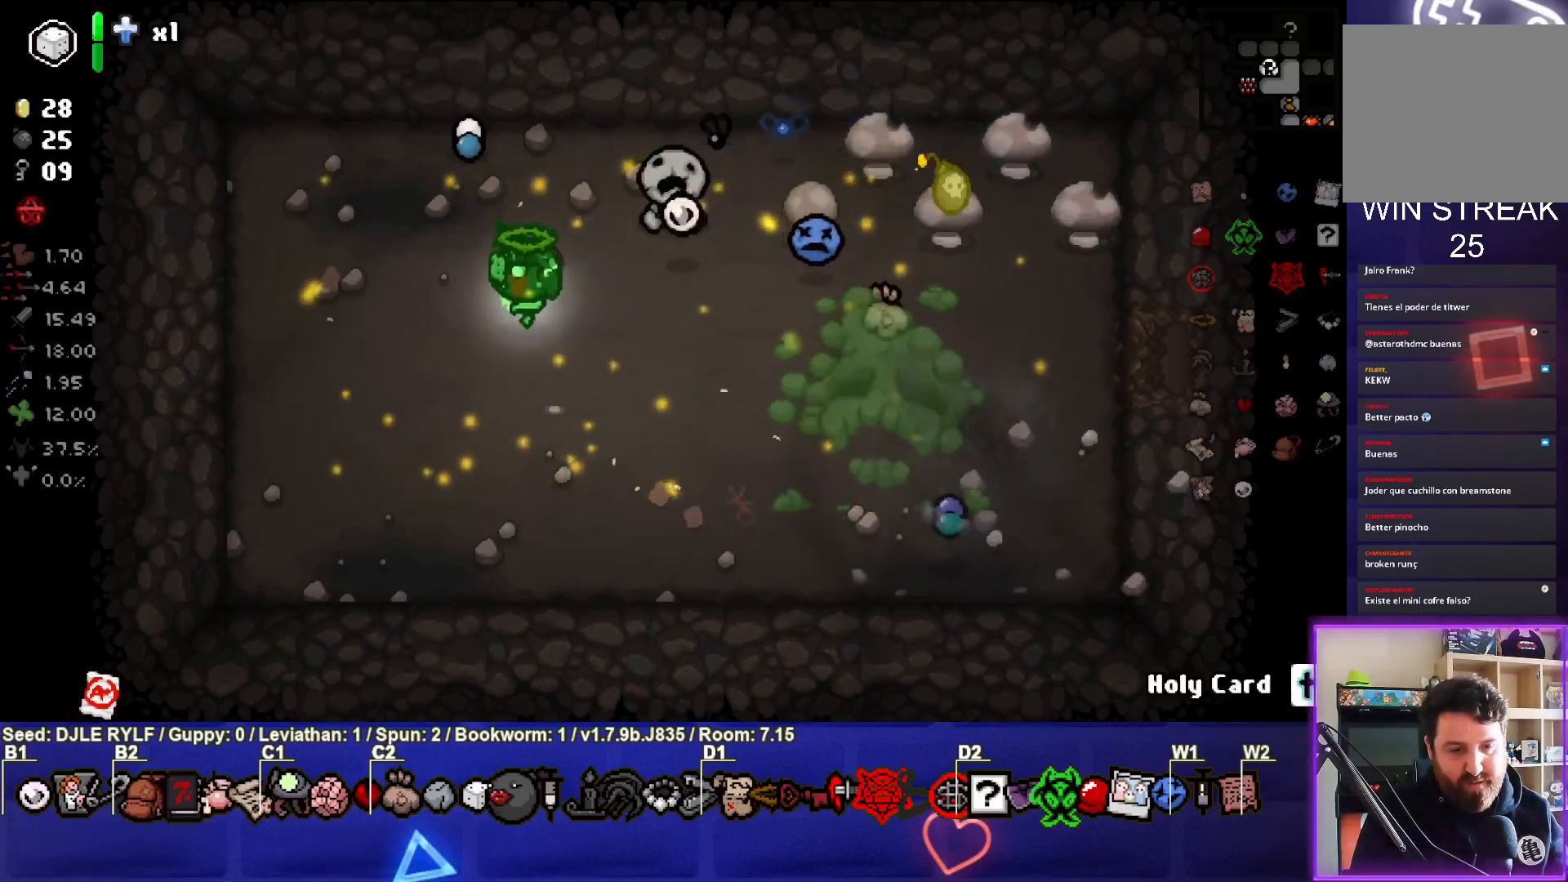
{"buttons": [], "left_stick": "center", "right_stick": "center", "events": [[67, "left_stick", "center"], [233, "left_stick", "down-left"], [400, "left_stick", "center"]]}
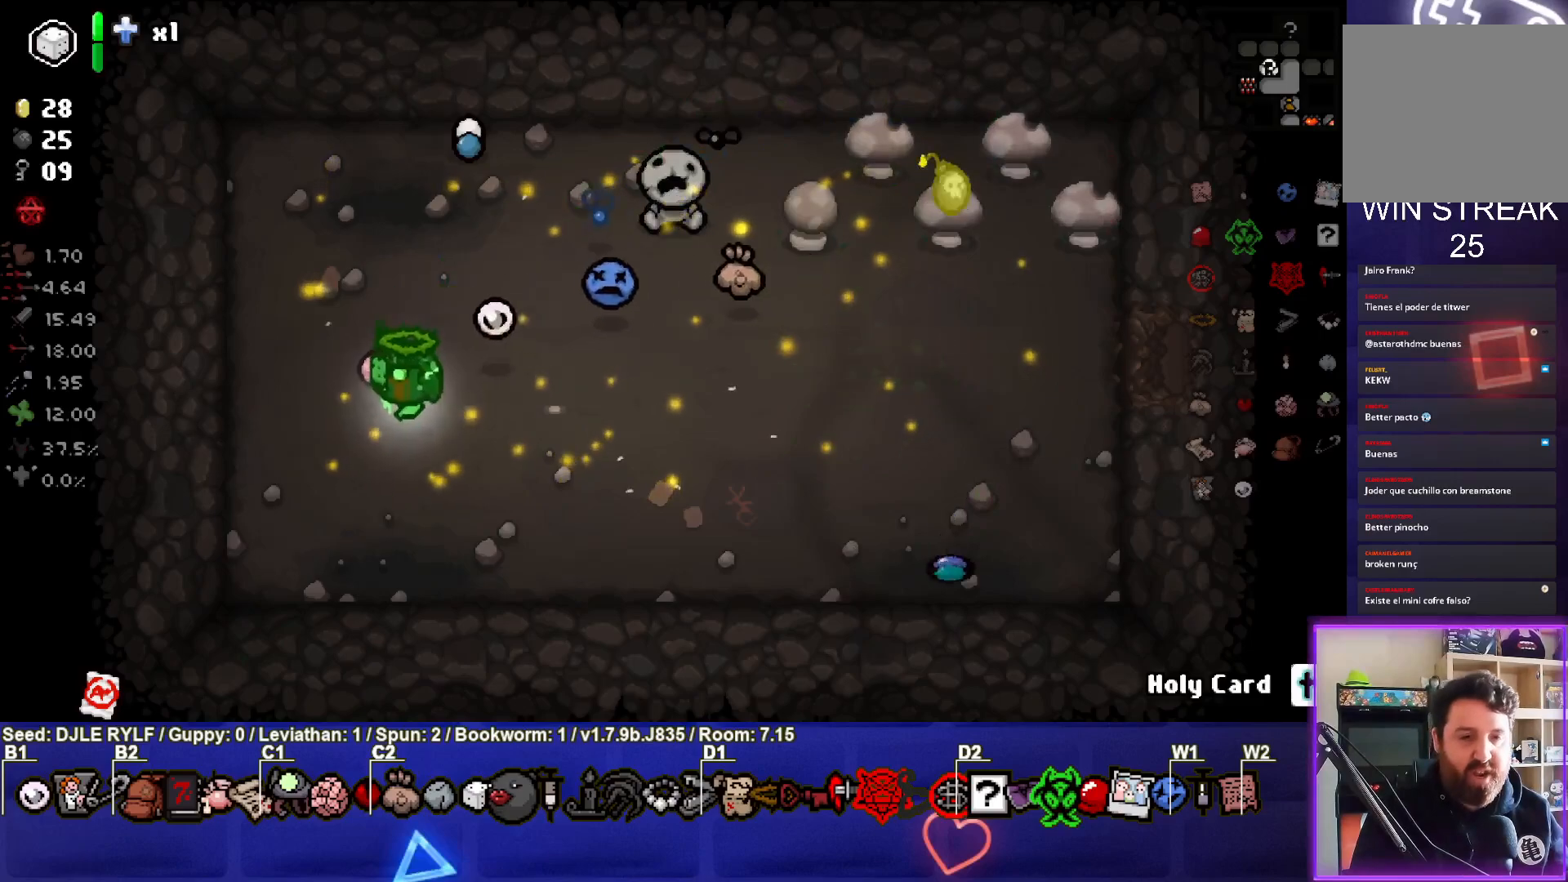
{"buttons": [], "left_stick": "up-right", "right_stick": "center", "events": [[500, "left_stick", "up-right"]]}
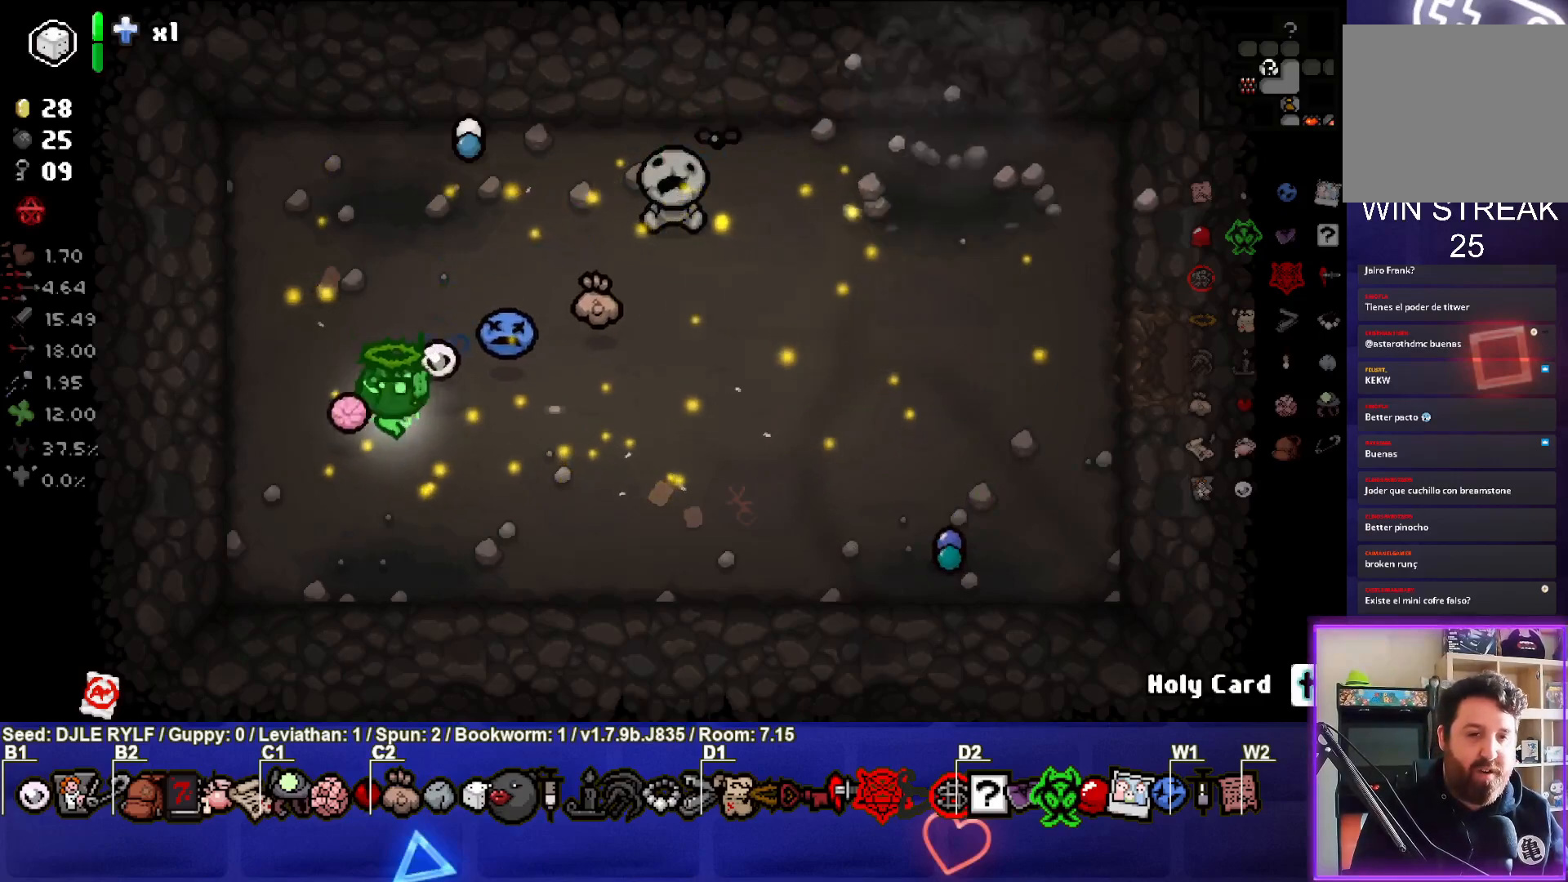
{"buttons": [], "left_stick": "up-right", "right_stick": "center", "events": []}
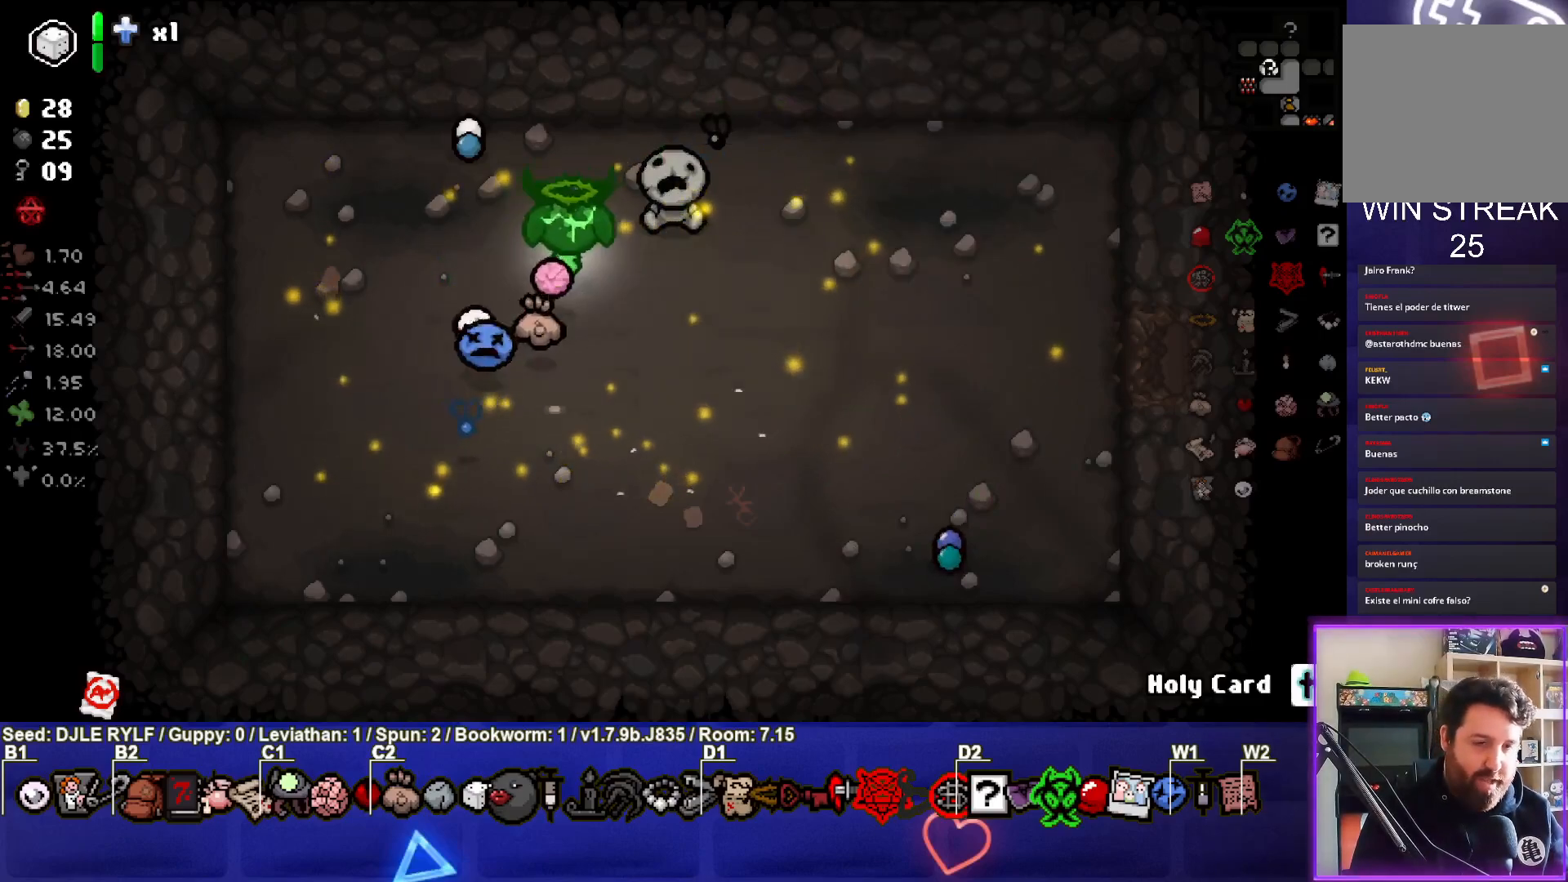
{"buttons": [], "left_stick": "down-right", "right_stick": "center", "events": [[150, "left_stick", "right"], [167, "L1", "down"], [283, "left_stick", "down-right"], [300, "L1", "up"]]}
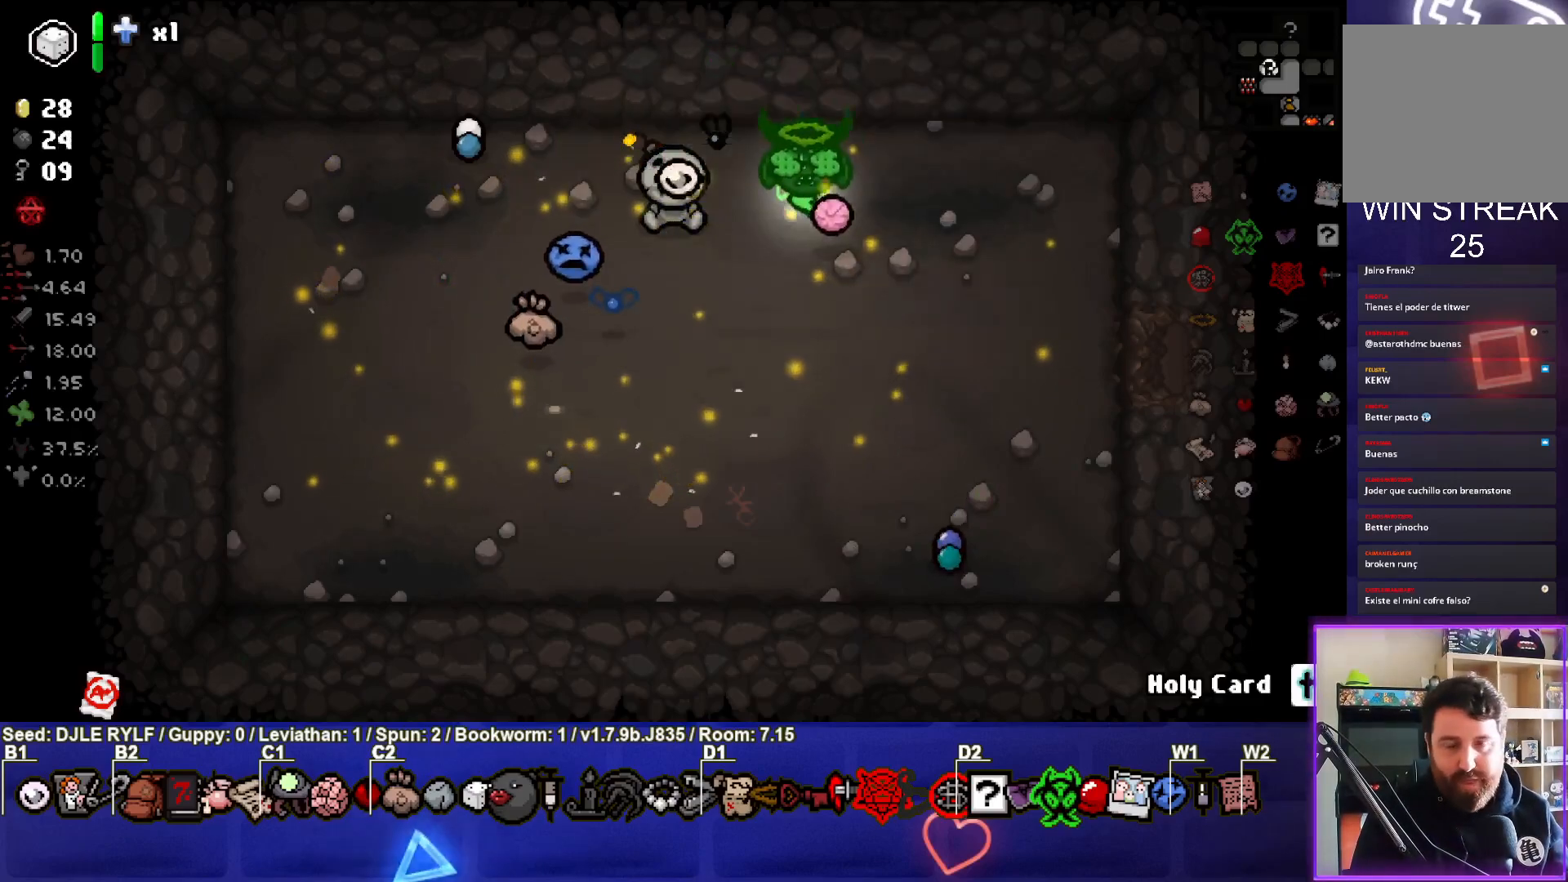
{"buttons": [], "left_stick": "down-right", "right_stick": "center", "events": [[167, "left_stick", "center"], [417, "left_stick", "down-right"]]}
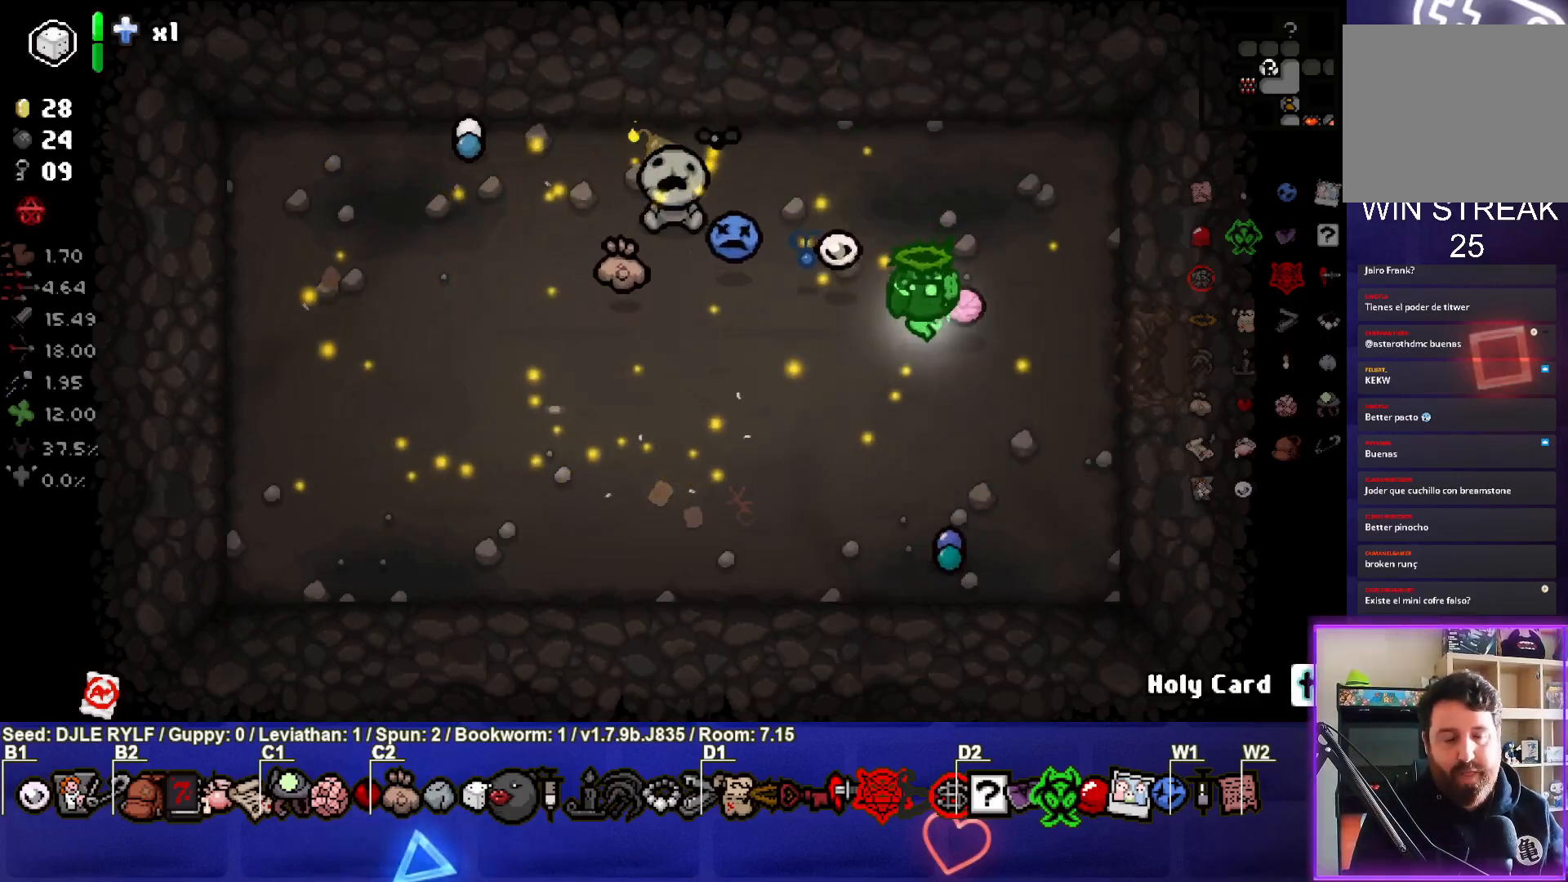
{"buttons": [], "left_stick": "right", "right_stick": "center", "events": [[100, "left_stick", "center"], [450, "left_stick", "right"]]}
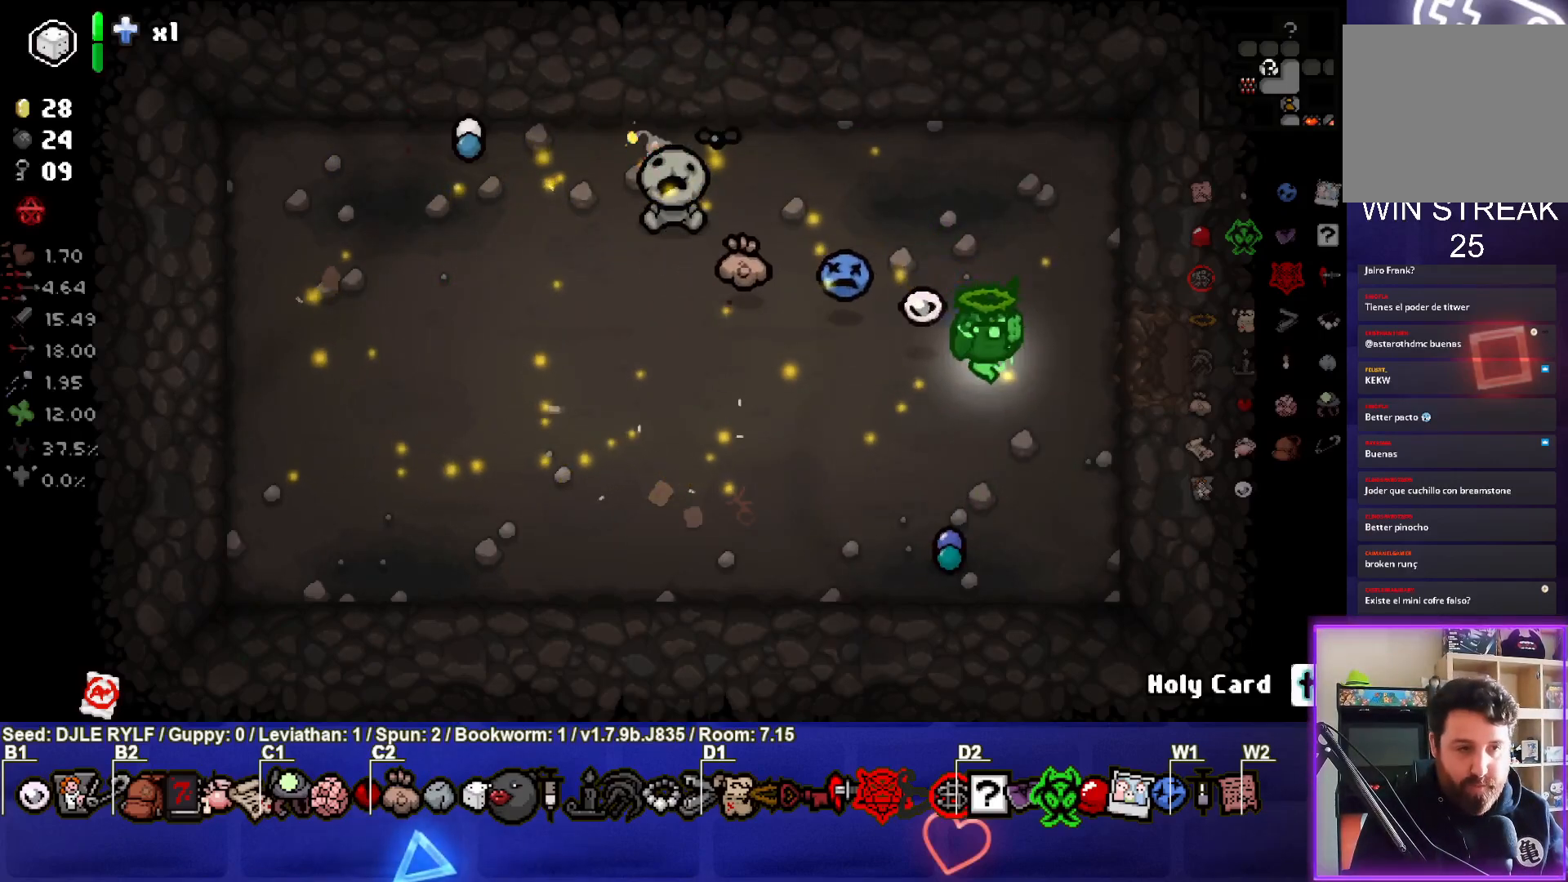
{"buttons": [], "left_stick": "up-right", "right_stick": "center", "events": [[133, "left_stick", "center"], [400, "left_stick", "up-right"]]}
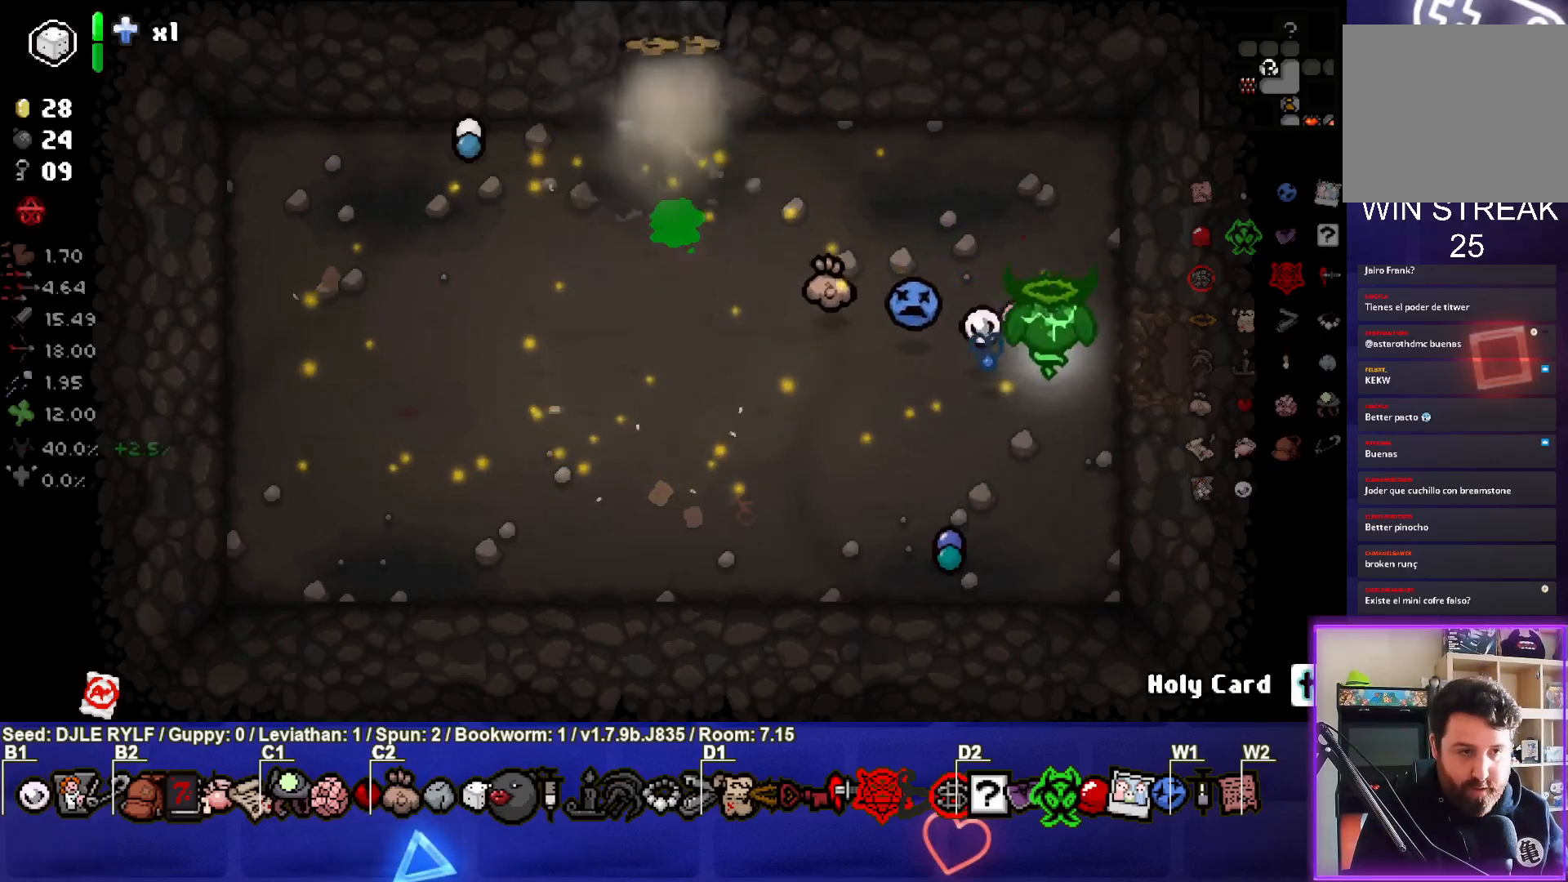
{"buttons": [], "left_stick": "center", "right_stick": "center", "events": [[117, "left_stick", "right"], [467, "left_stick", "center"]]}
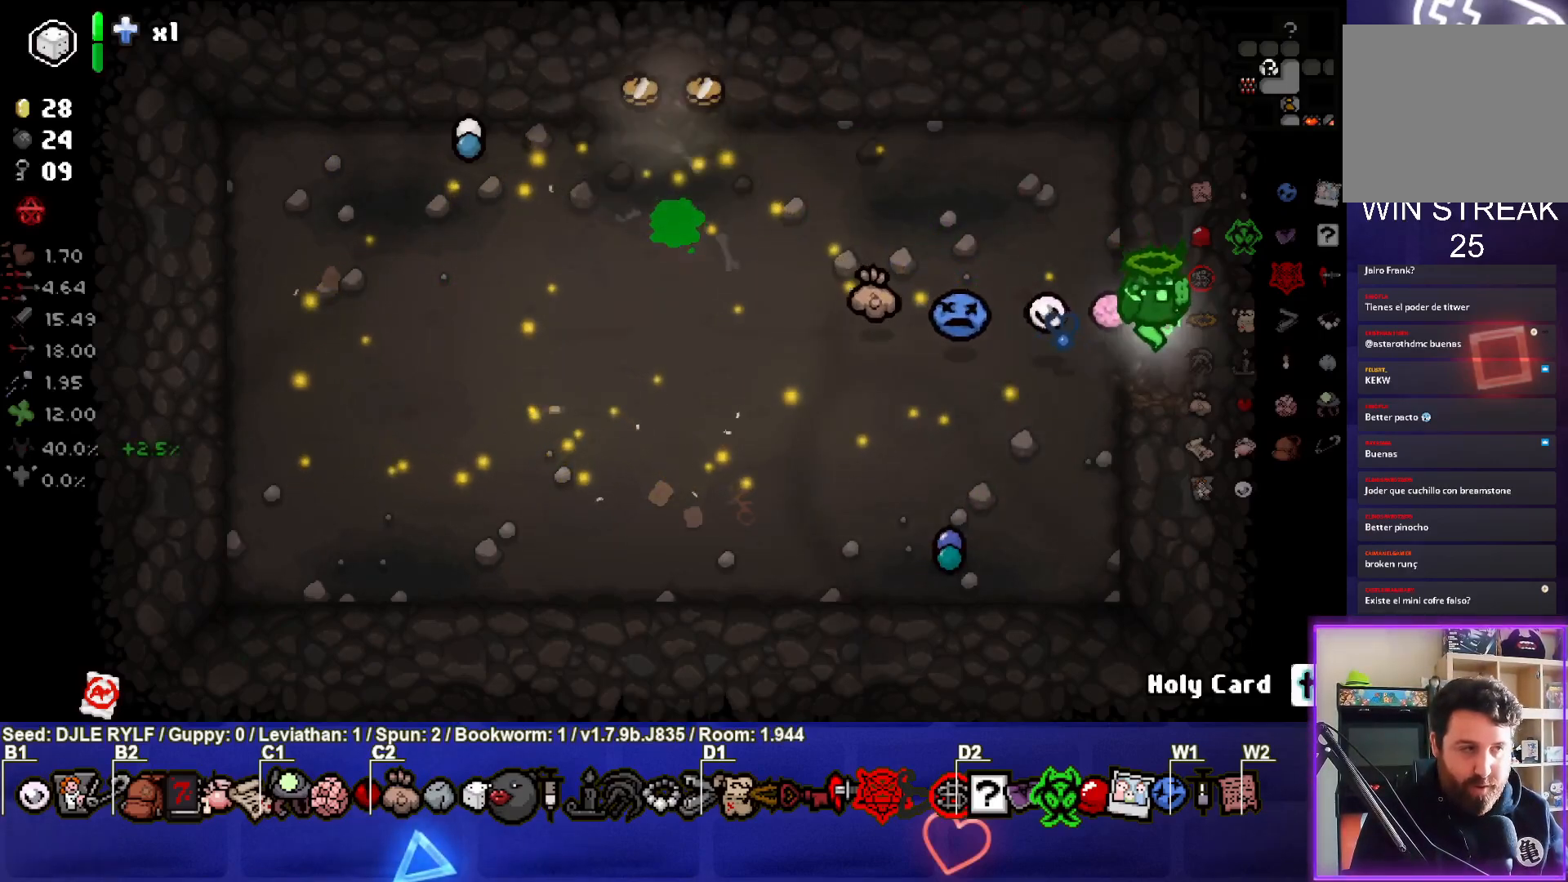
{"buttons": [], "left_stick": "down-right", "right_stick": "center", "events": [[233, "left_stick", "right"], [383, "left_stick", "down-right"]]}
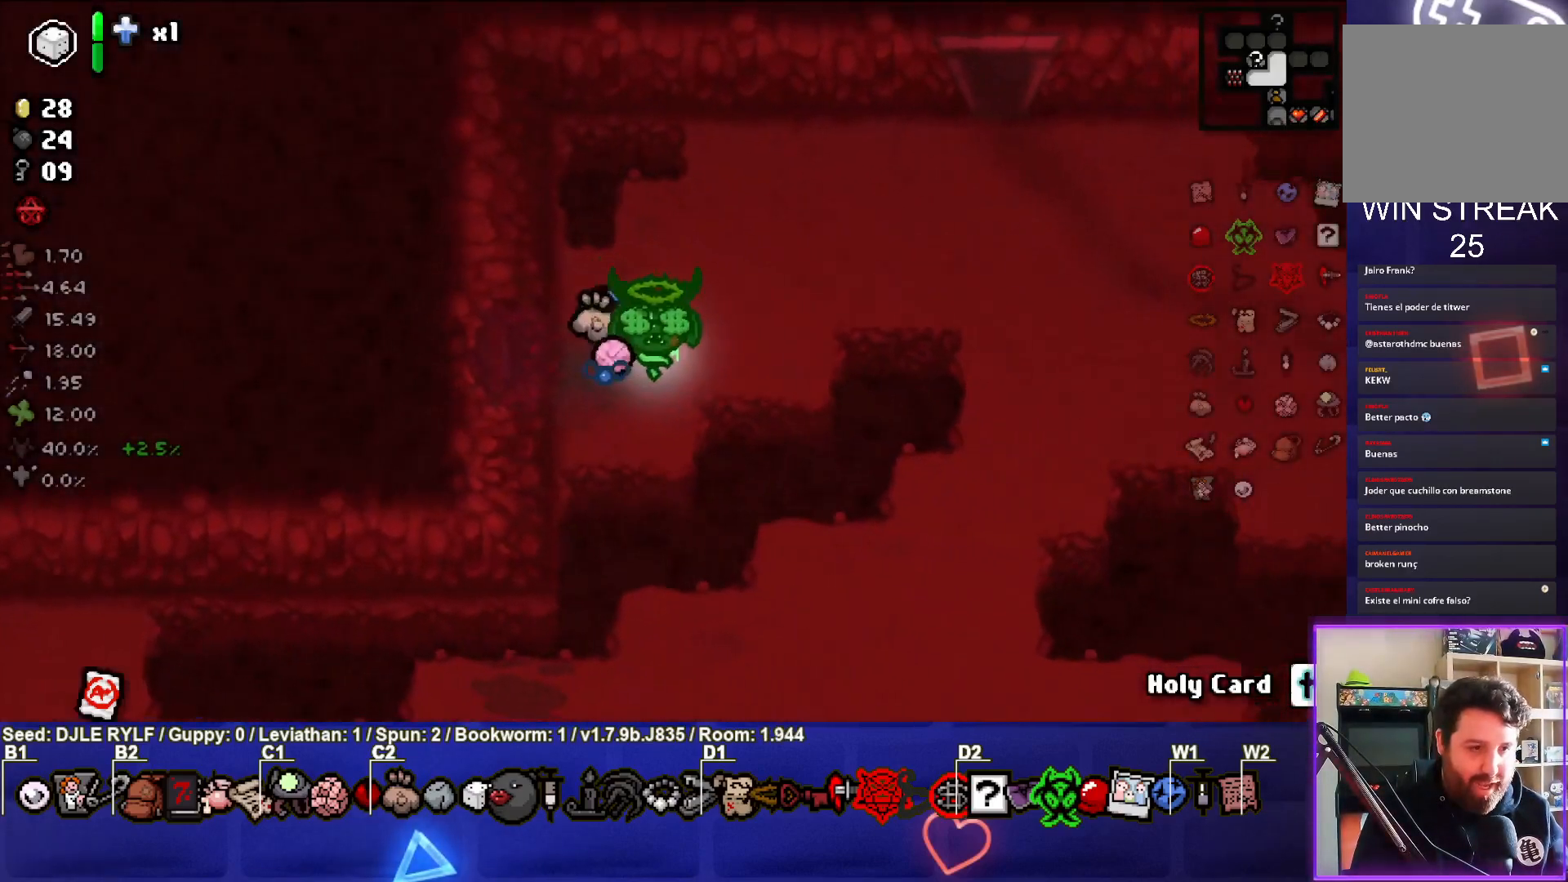
{"buttons": [], "left_stick": "center", "right_stick": "center", "events": [[400, "left_stick", "center"]]}
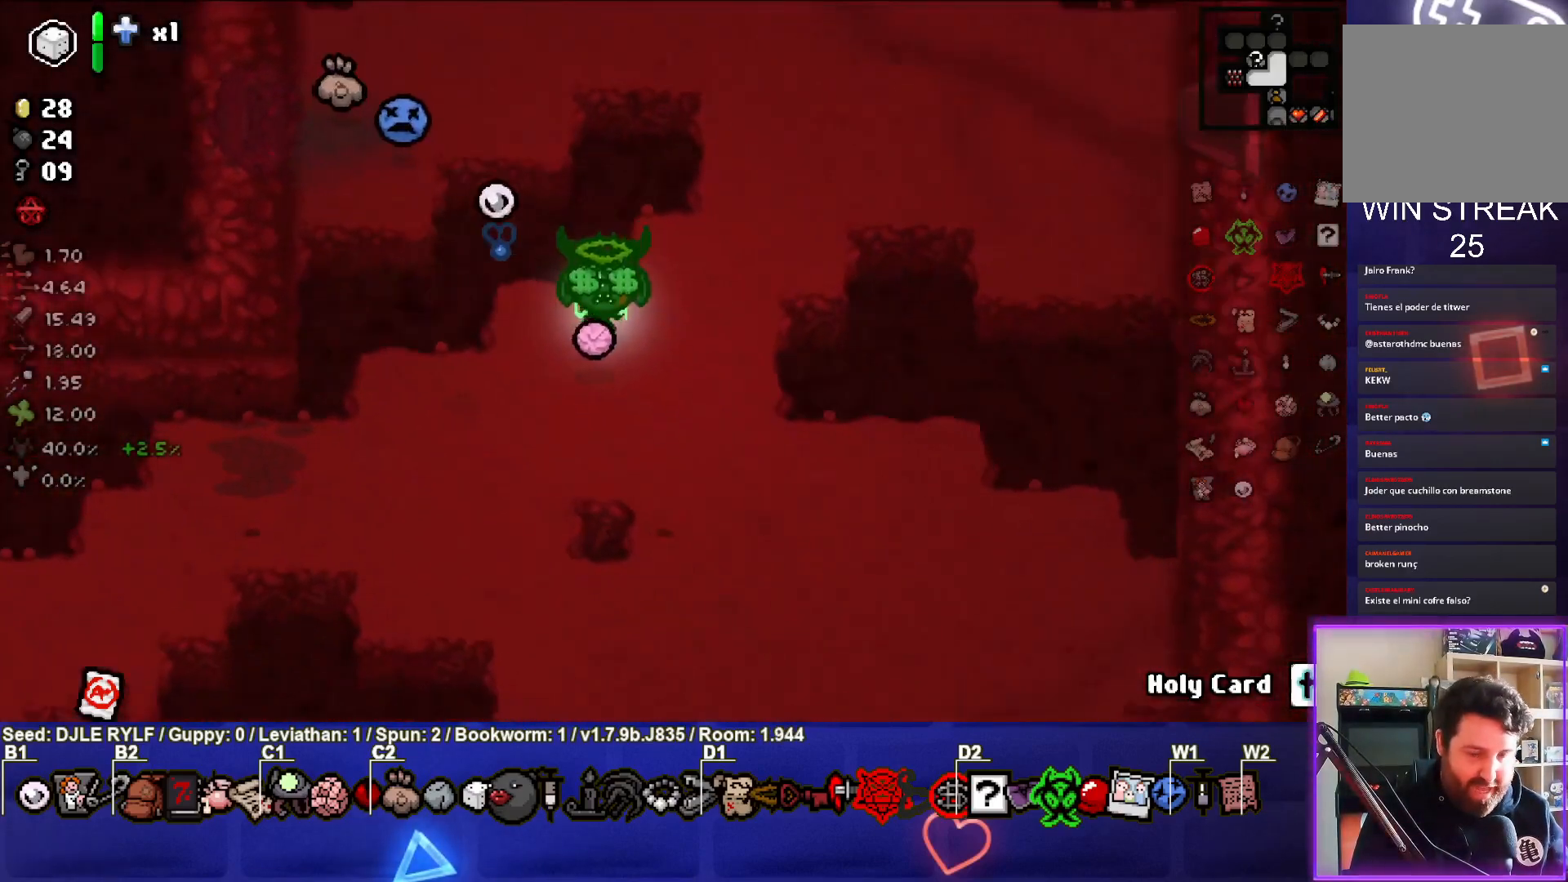
{"buttons": [], "left_stick": "down", "right_stick": "center", "events": [[17, "left_stick", "down-right"], [333, "left_stick", "down"]]}
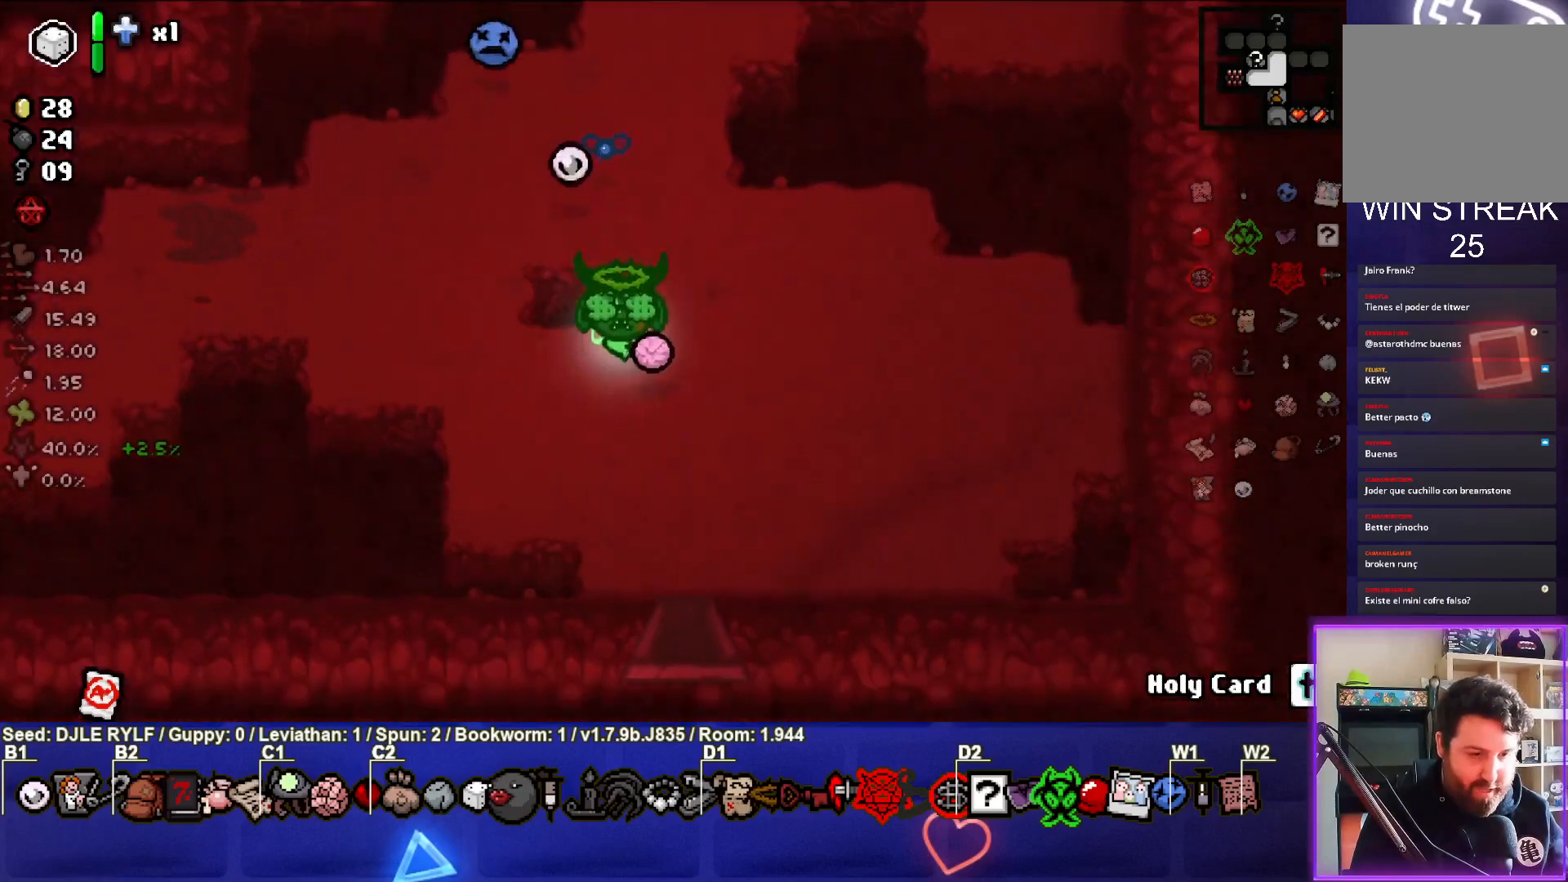
{"buttons": [], "left_stick": "down", "right_stick": "center", "events": []}
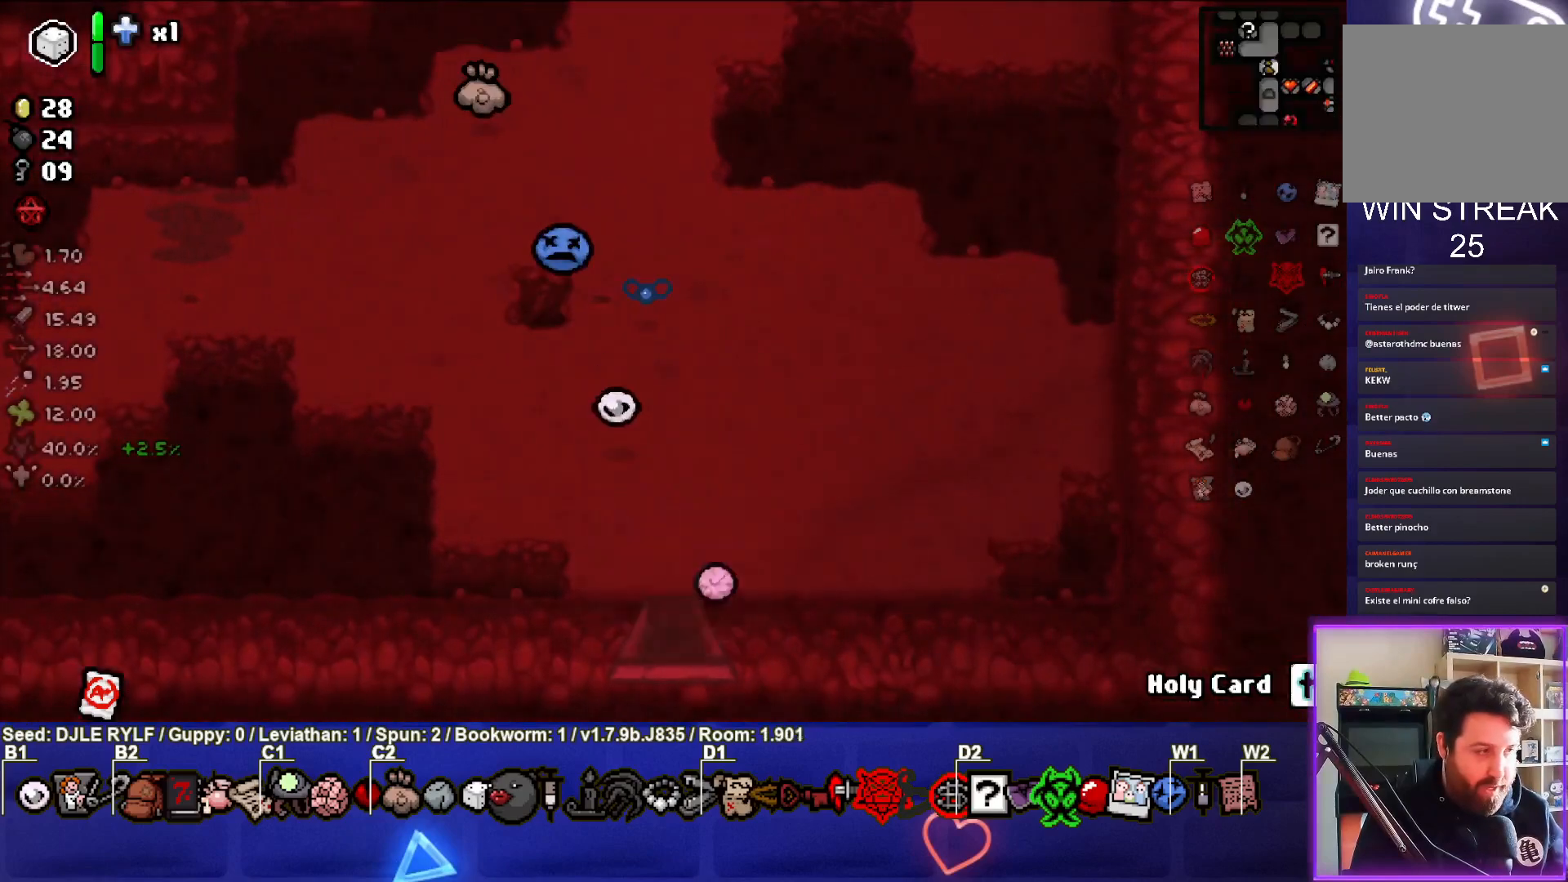
{"buttons": [], "left_stick": "center", "right_stick": "center", "events": [[50, "left_stick", "center"]]}
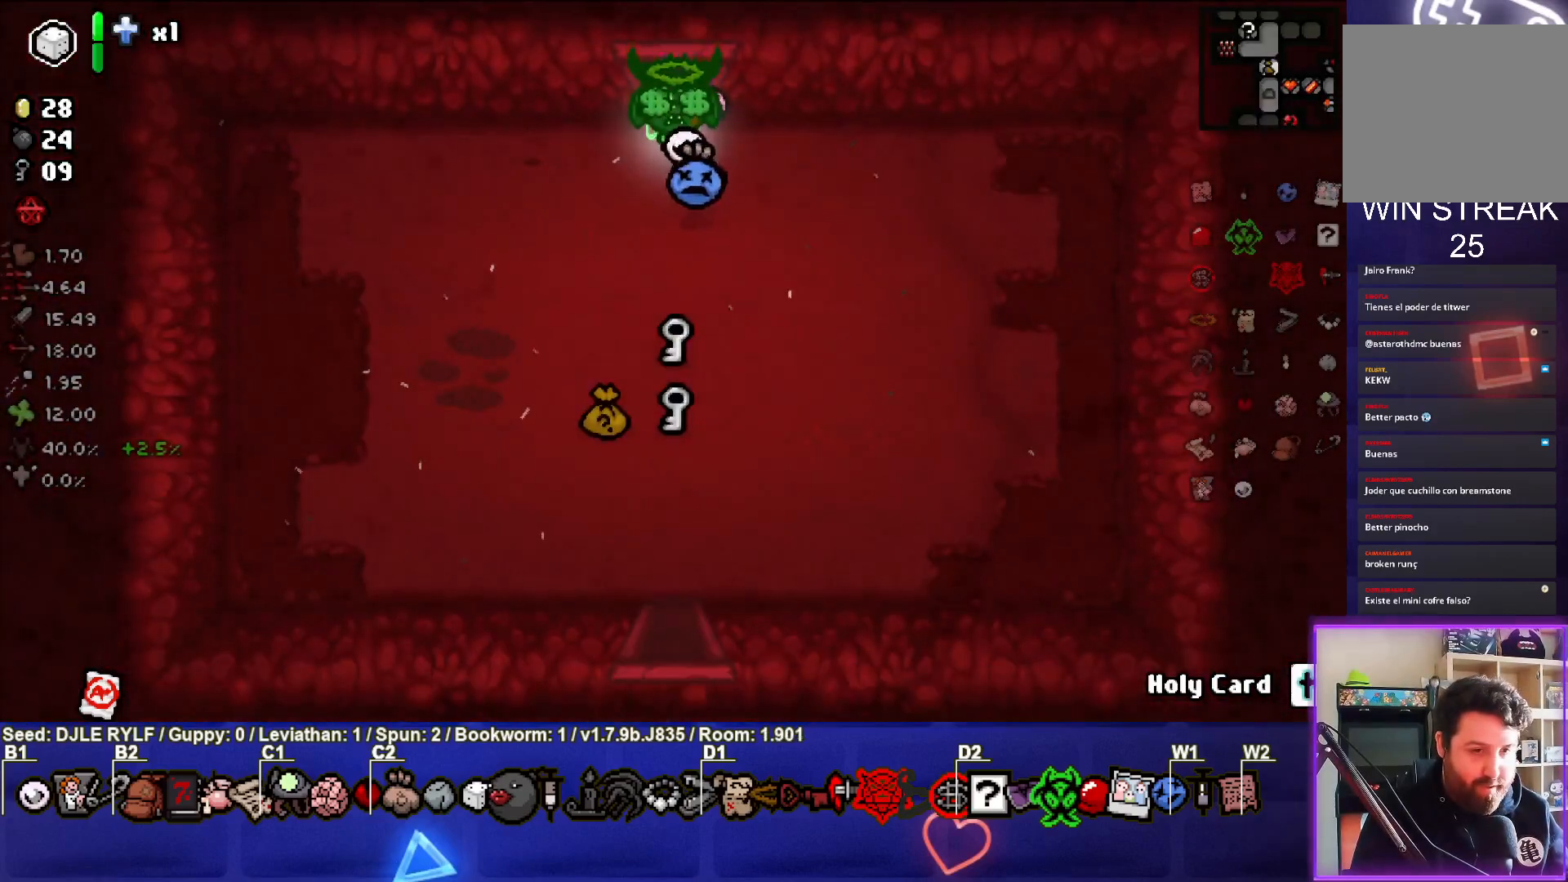
{"buttons": [], "left_stick": "down", "right_stick": "center", "events": [[150, "left_stick", "down-left"], [433, "left_stick", "down"]]}
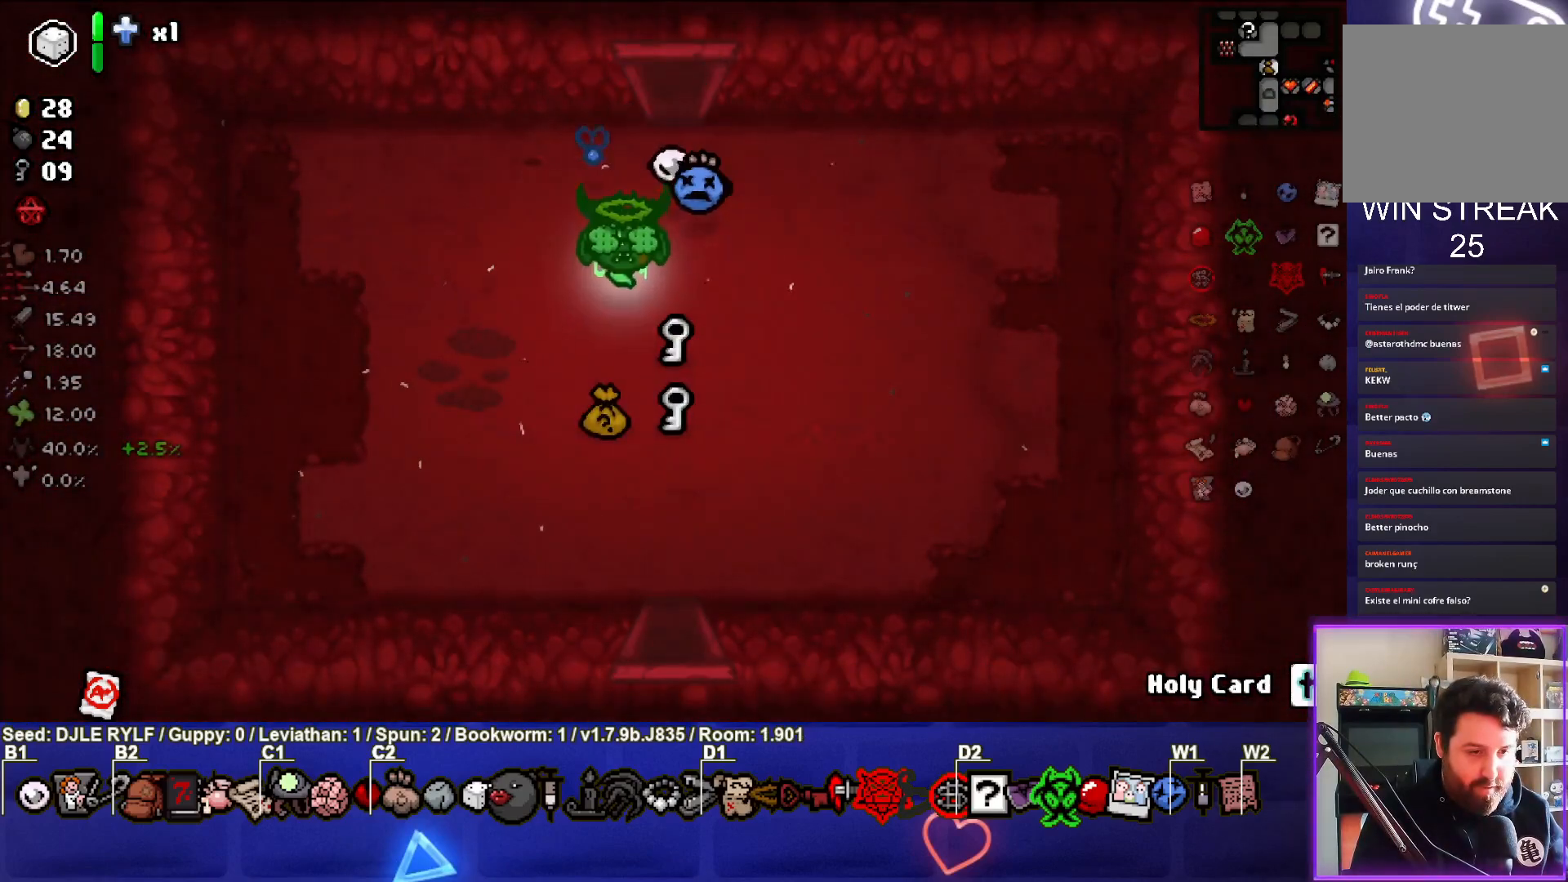
{"buttons": [], "left_stick": "up", "right_stick": "center", "events": [[233, "left_stick", "right"], [350, "left_stick", "up"]]}
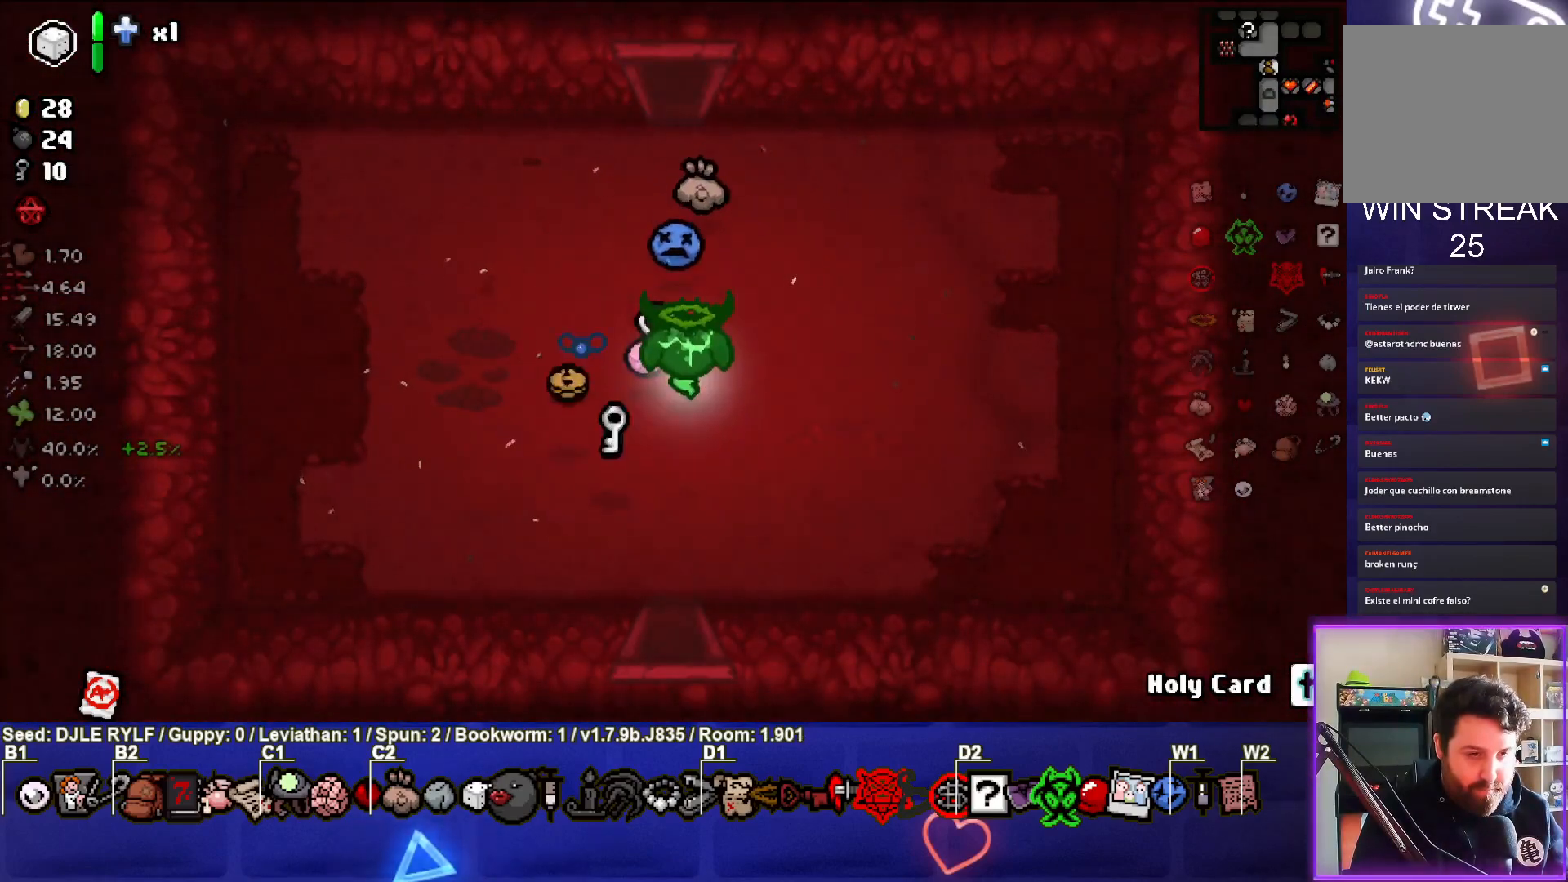
{"buttons": [], "left_stick": "down-left", "right_stick": "center", "events": [[67, "left_stick", "center"], [233, "left_stick", "down-left"]]}
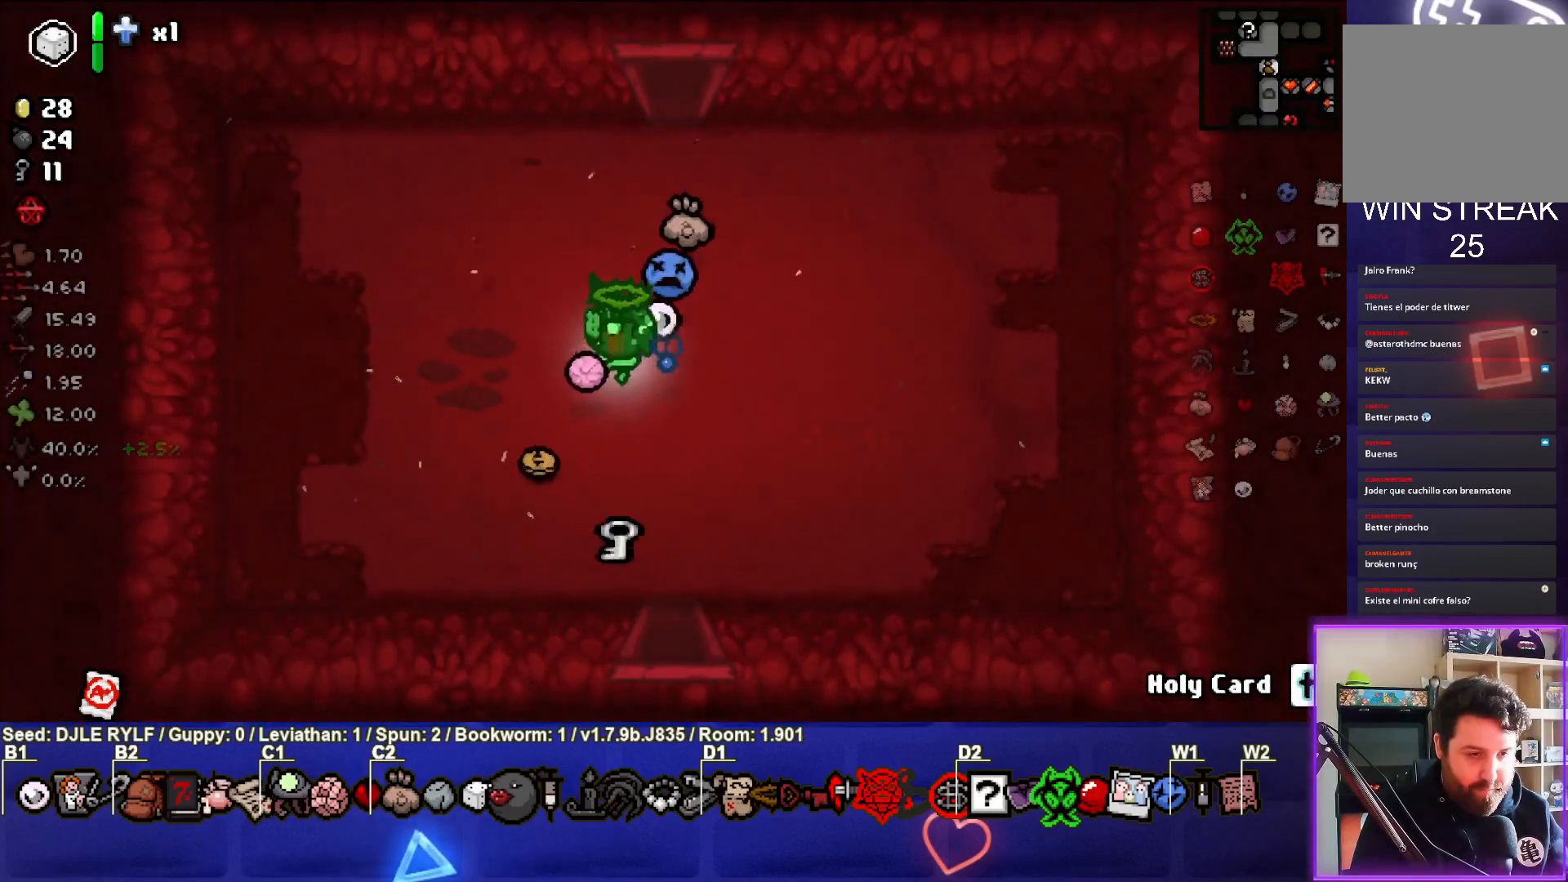
{"buttons": [], "left_stick": "up-right", "right_stick": "center", "events": [[250, "left_stick", "down-right"], [367, "left_stick", "right"], [483, "left_stick", "up-right"]]}
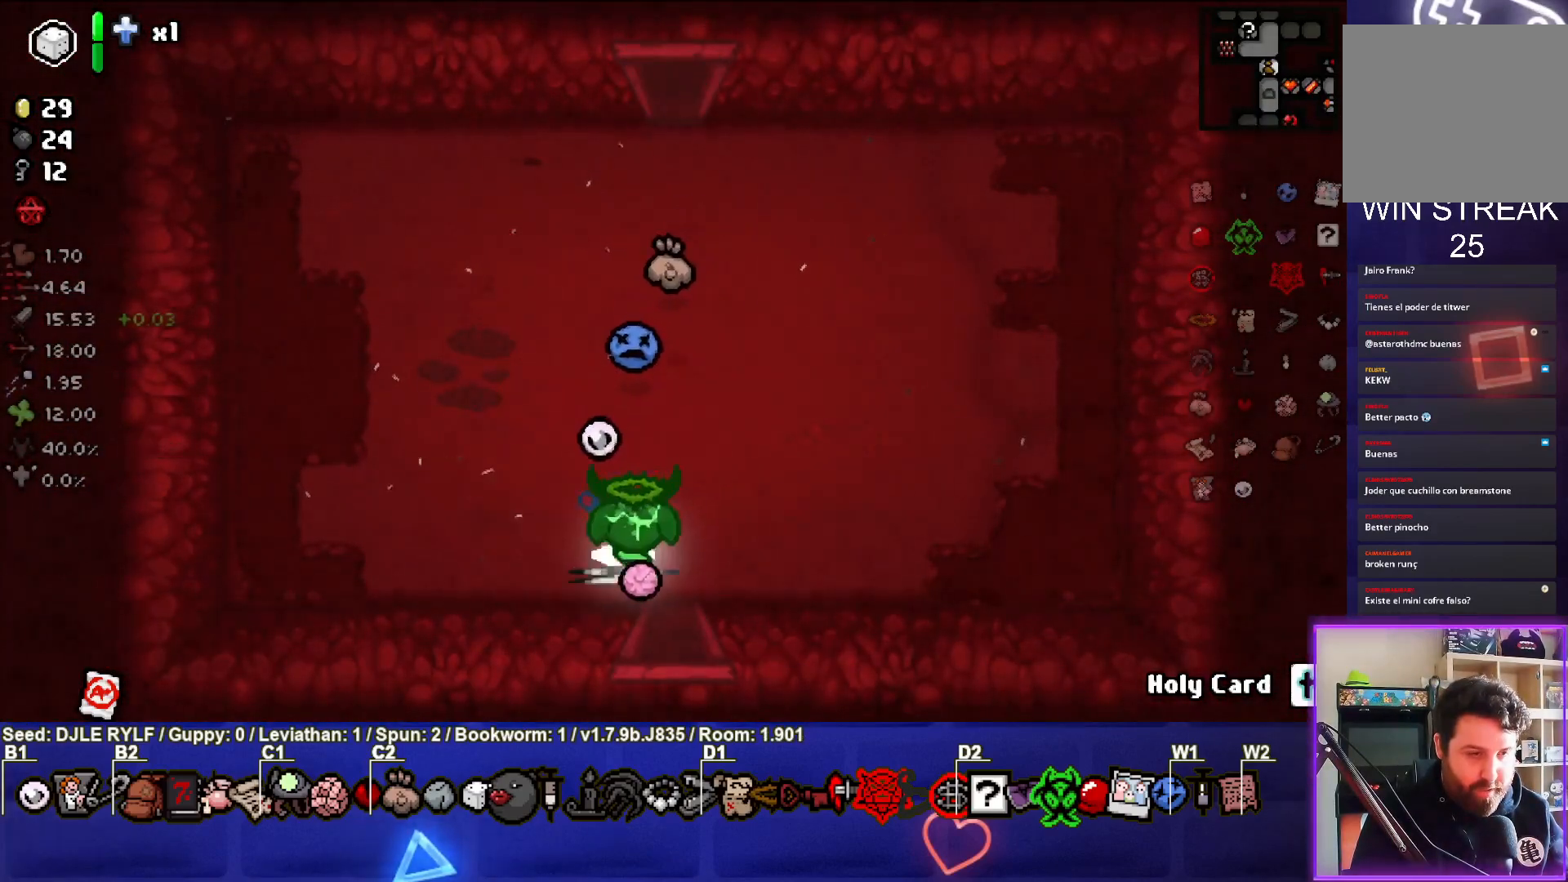
{"buttons": [], "left_stick": "up", "right_stick": "center", "events": [[50, "left_stick", "up"]]}
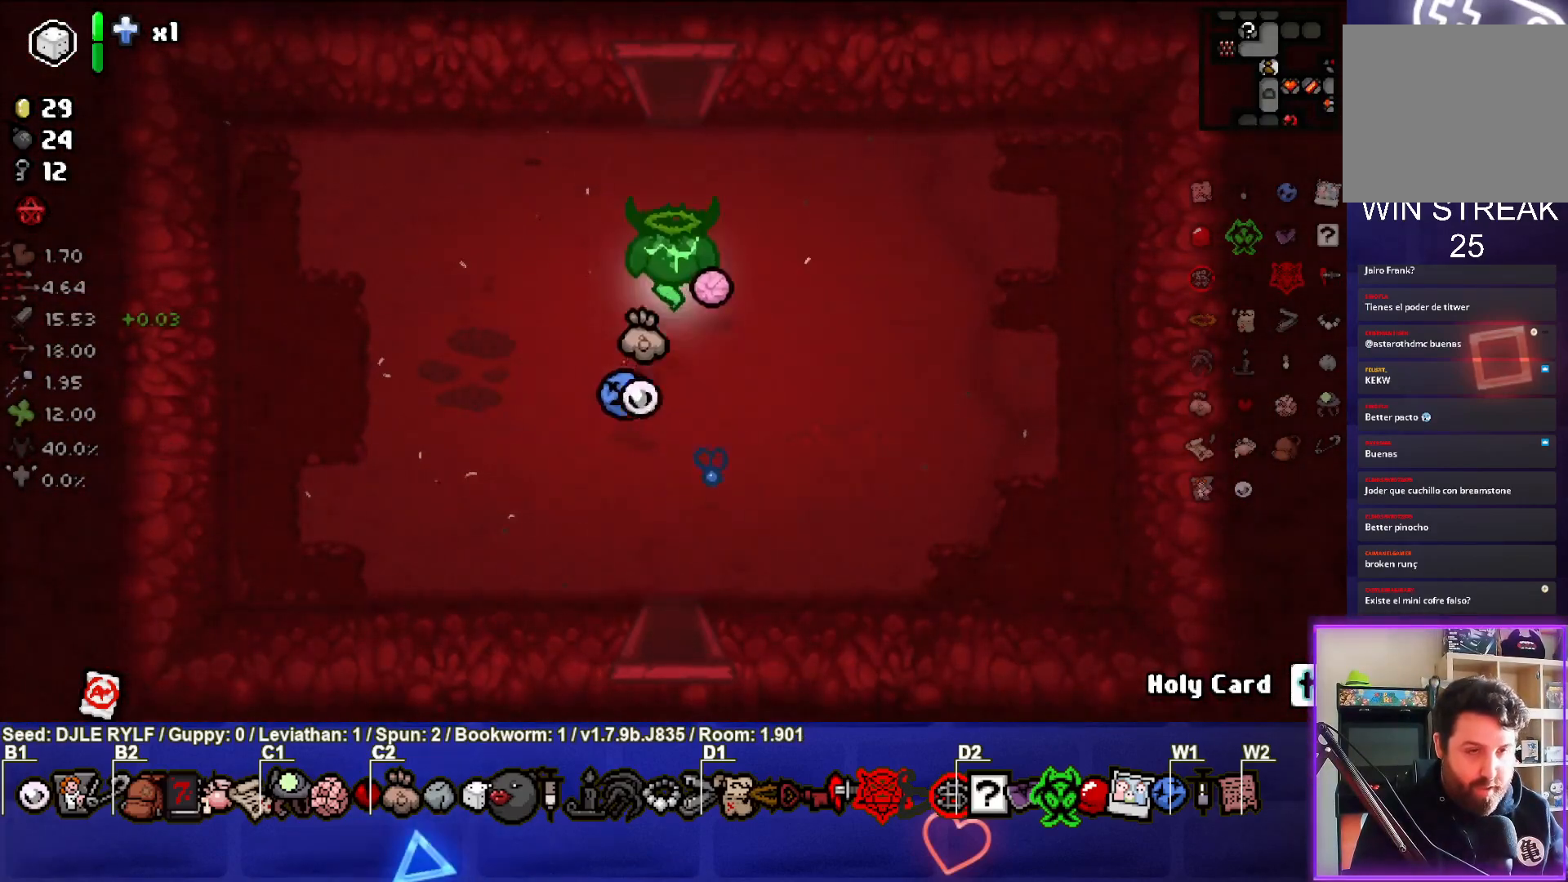
{"buttons": [], "left_stick": "center", "right_stick": "center", "events": [[433, "left_stick", "center"]]}
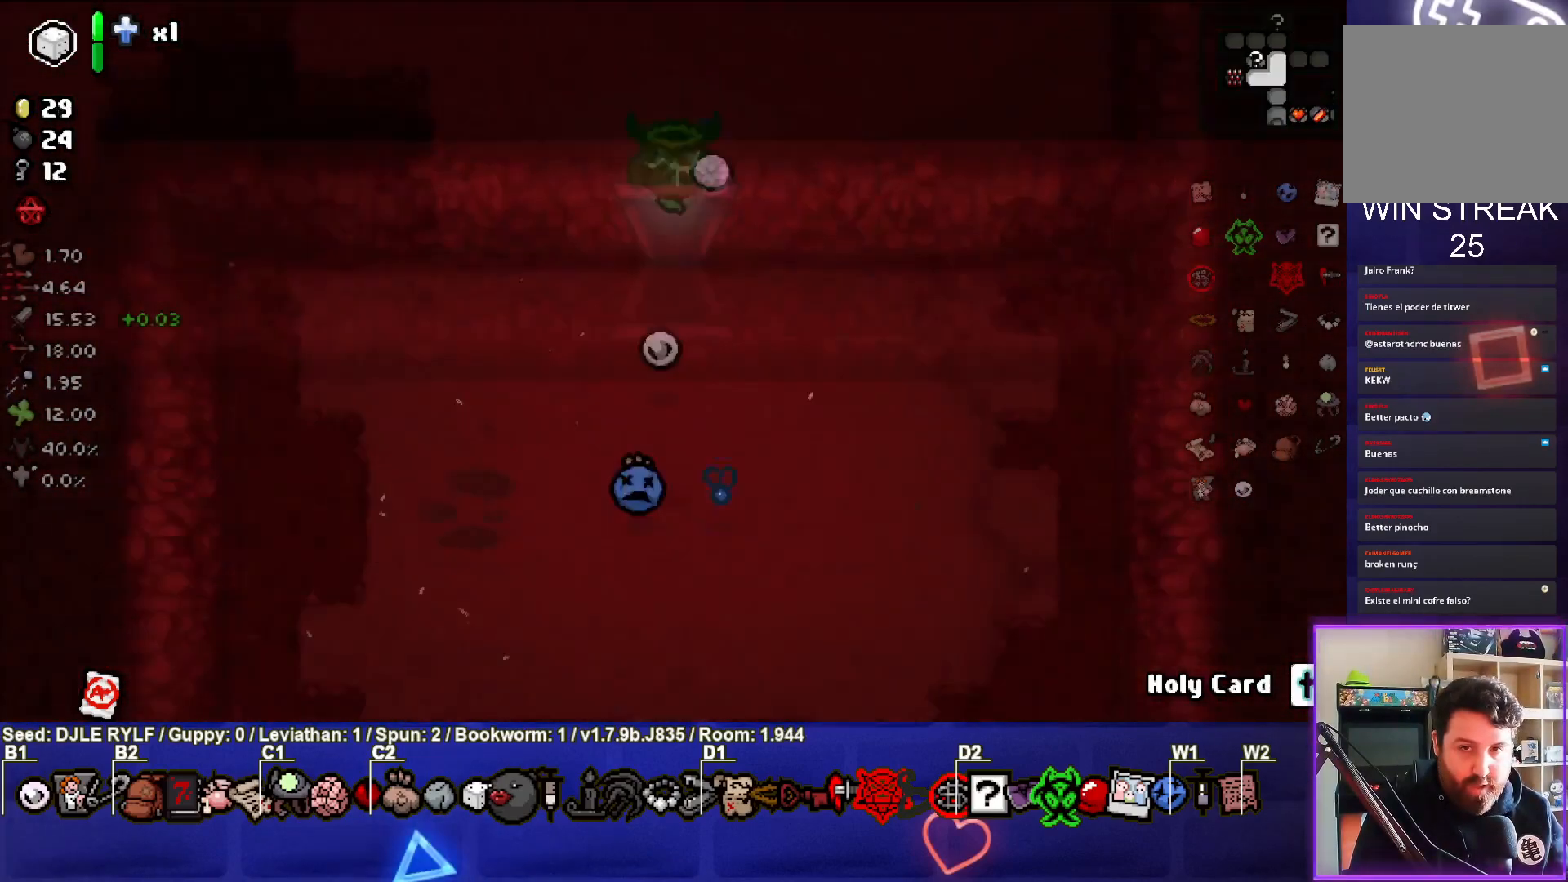
{"buttons": [], "left_stick": "up", "right_stick": "center", "events": [[333, "left_stick", "up"]]}
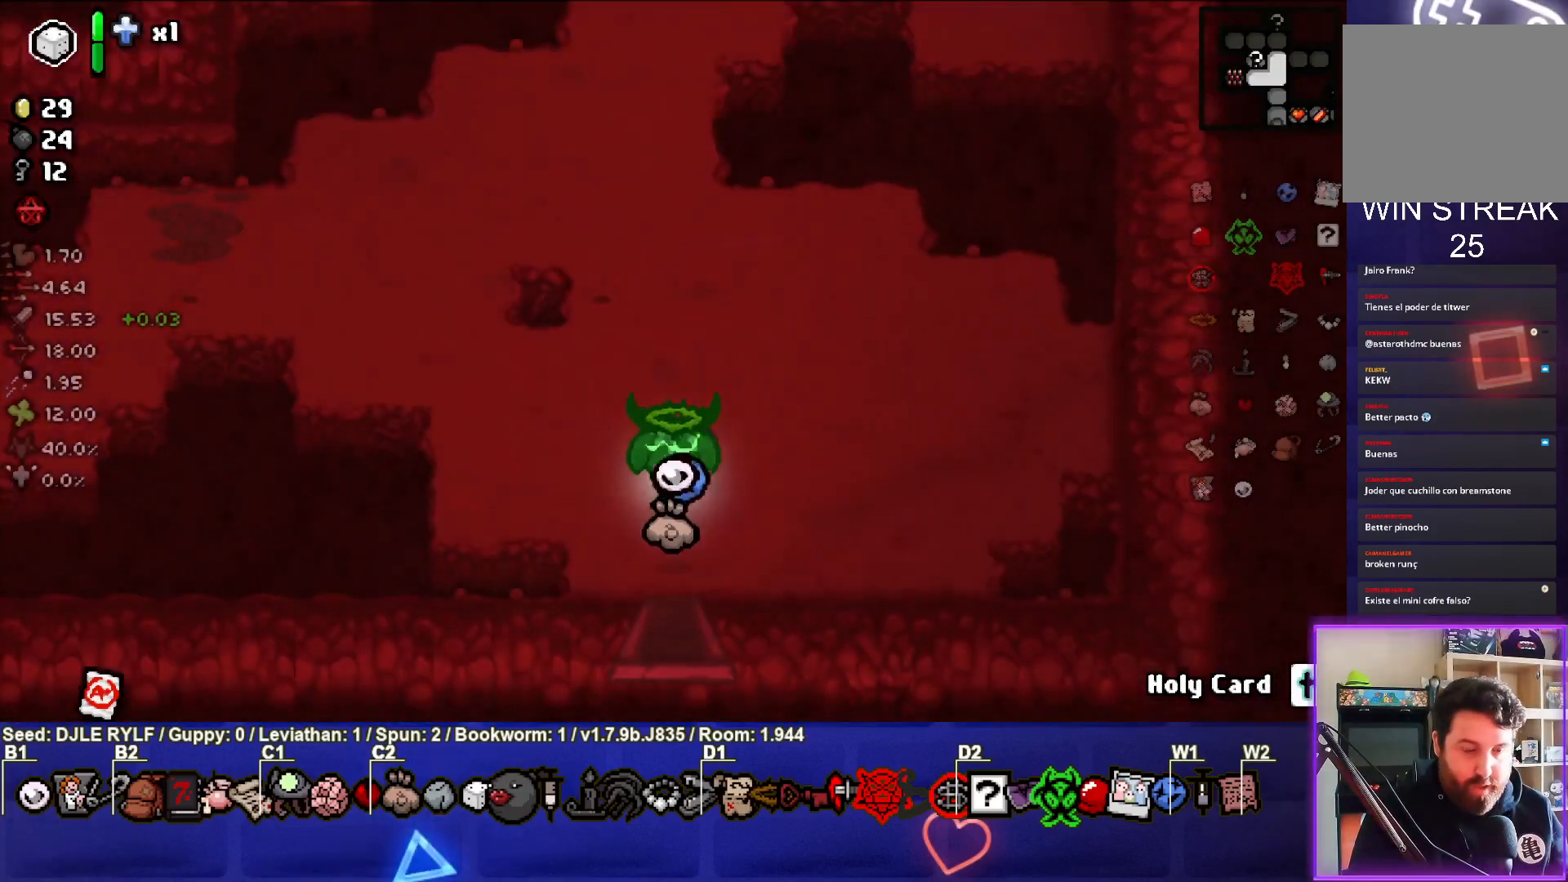
{"buttons": [], "left_stick": "up", "right_stick": "center", "events": []}
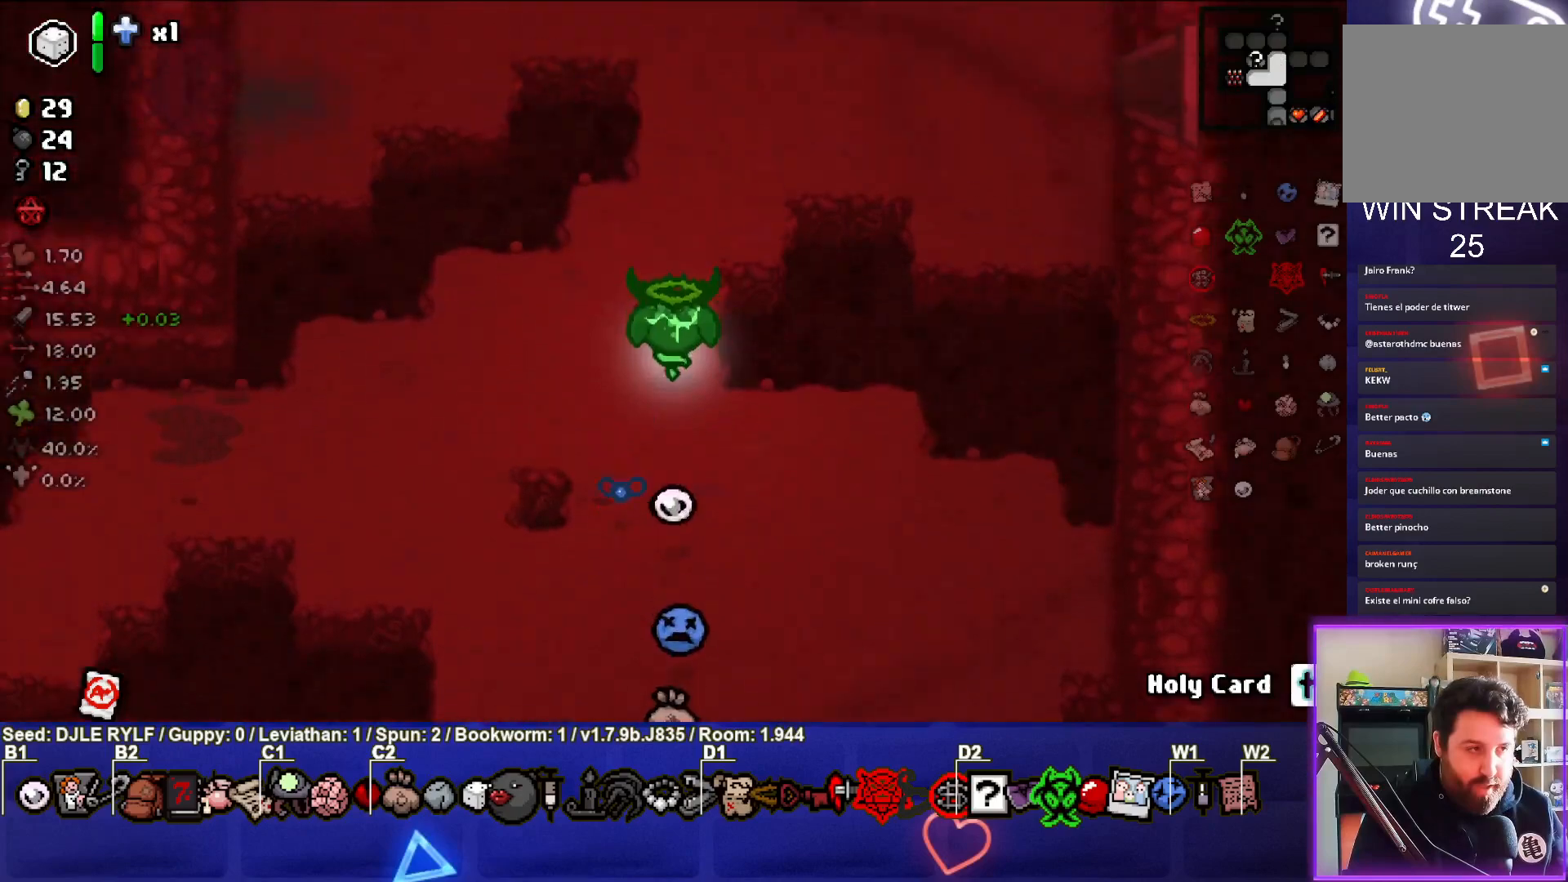
{"buttons": [], "left_stick": "up", "right_stick": "center", "events": [[133, "left_stick", "center"], [283, "left_stick", "up"]]}